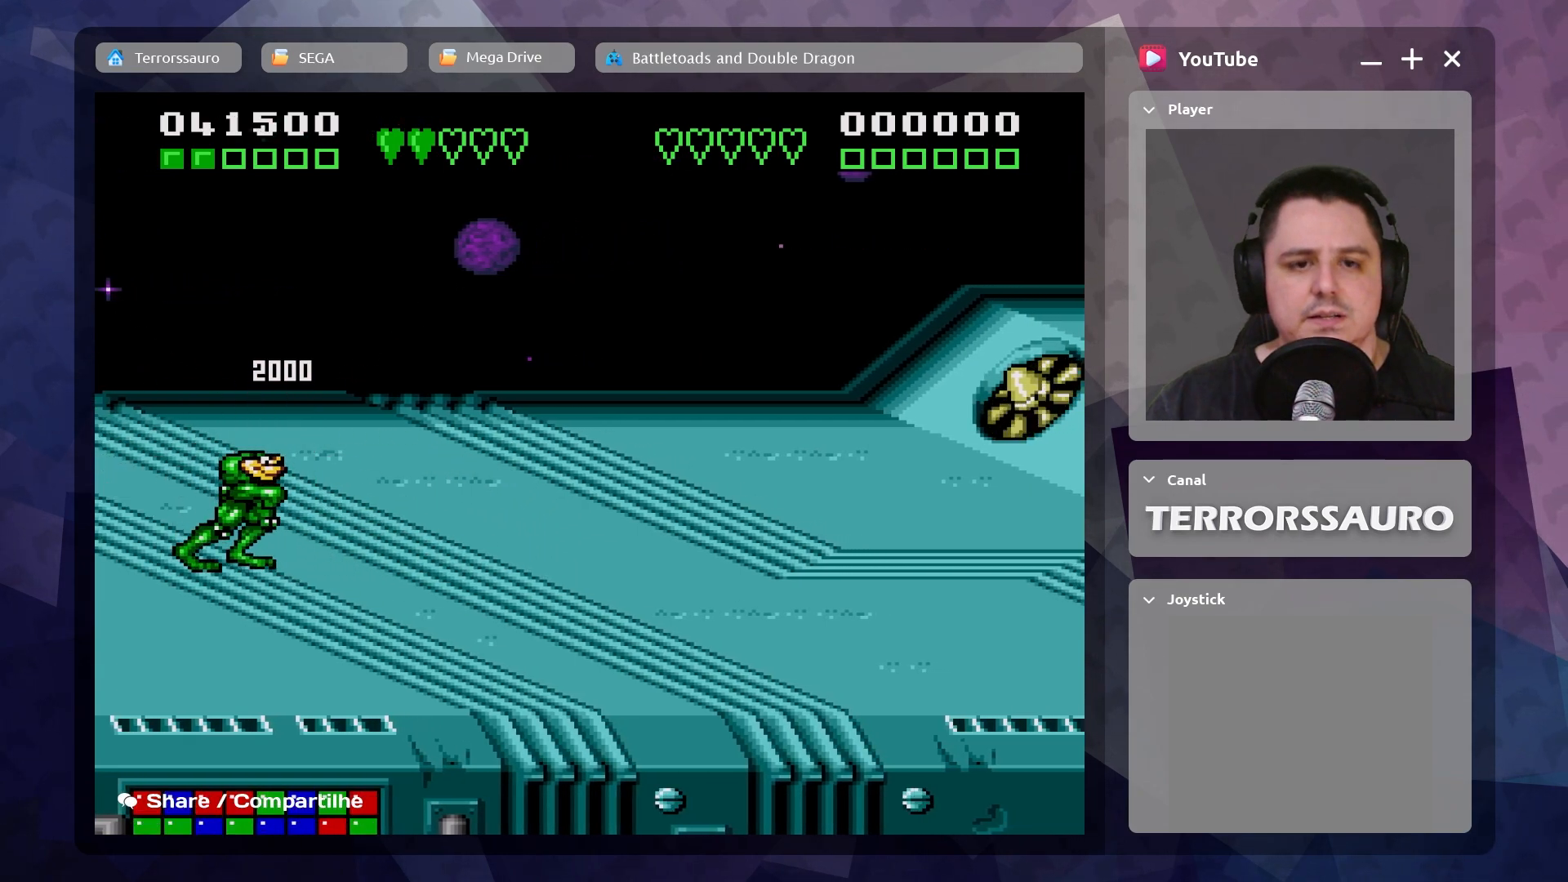
Gameplay with a controller (Xbox layout); each line is a JSON object with the inputs held at the frame after it. "events" lists button and stick changes between this image and that frame as [ms after this image, input, new state], when the widget could be followed in between. Not read: L3 R3 right_stick.
{"buttons": [], "left_stick": "right", "events": []}
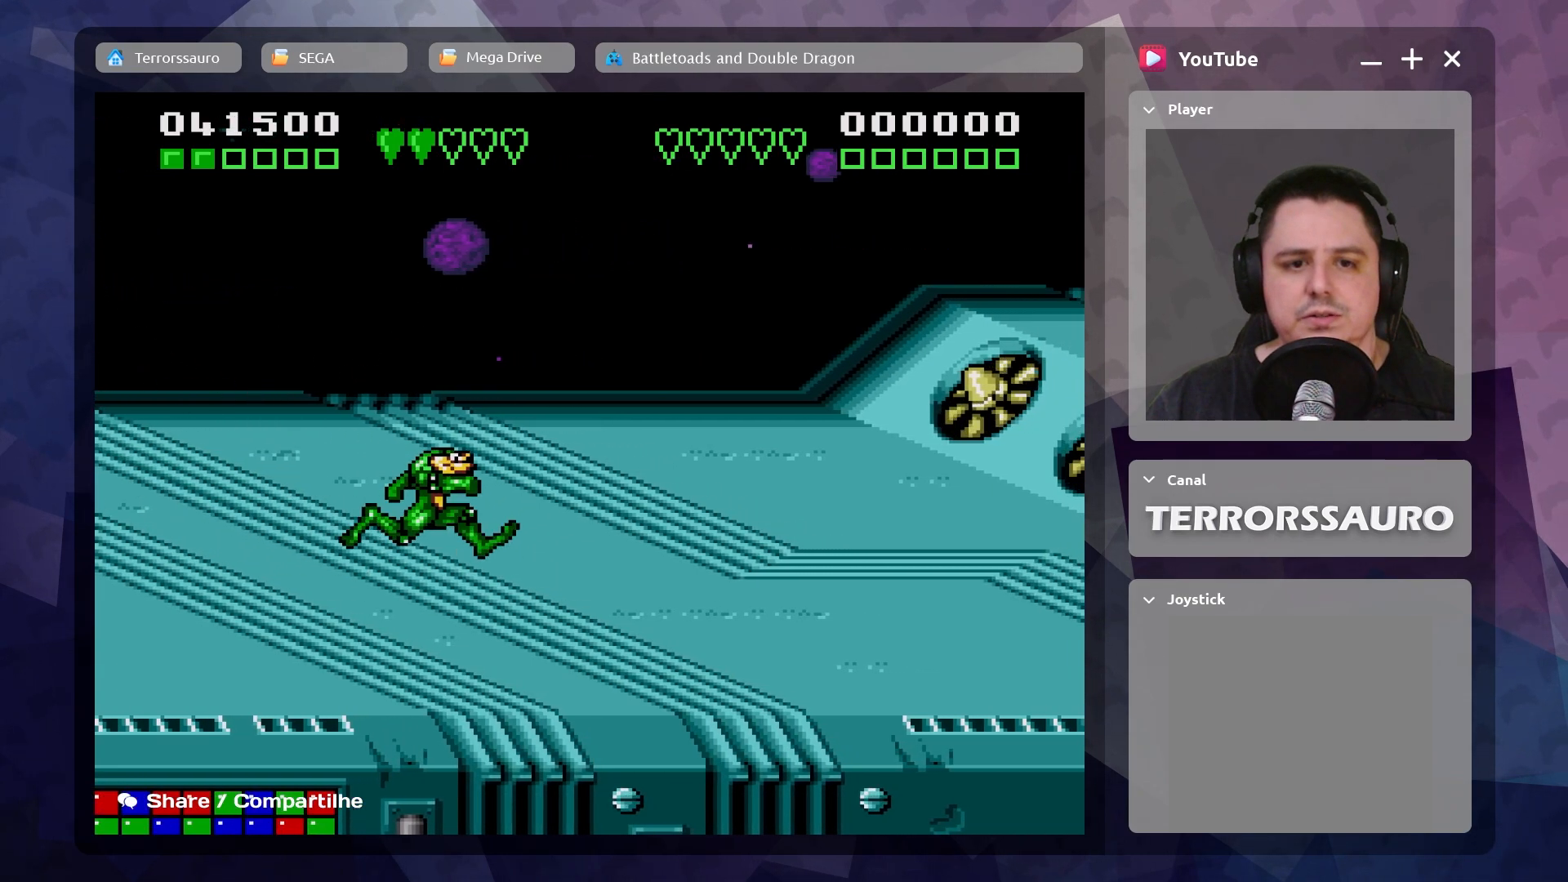
{"buttons": [], "left_stick": "right", "events": []}
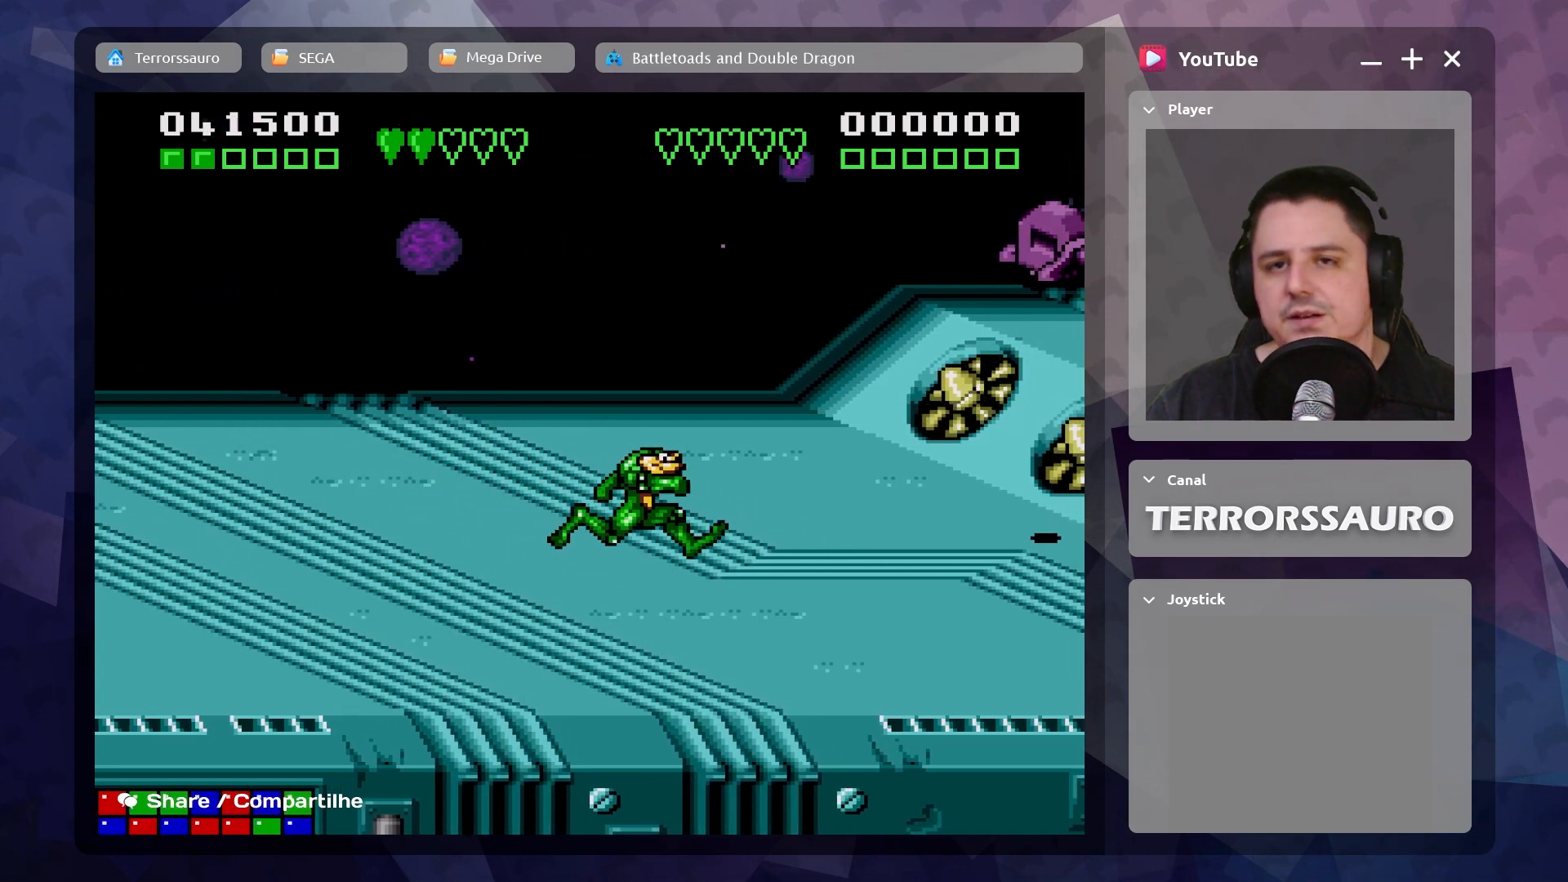
{"buttons": [], "left_stick": "up-left", "events": [[150, "left_stick", "up-right"], [333, "left_stick", "up-left"]]}
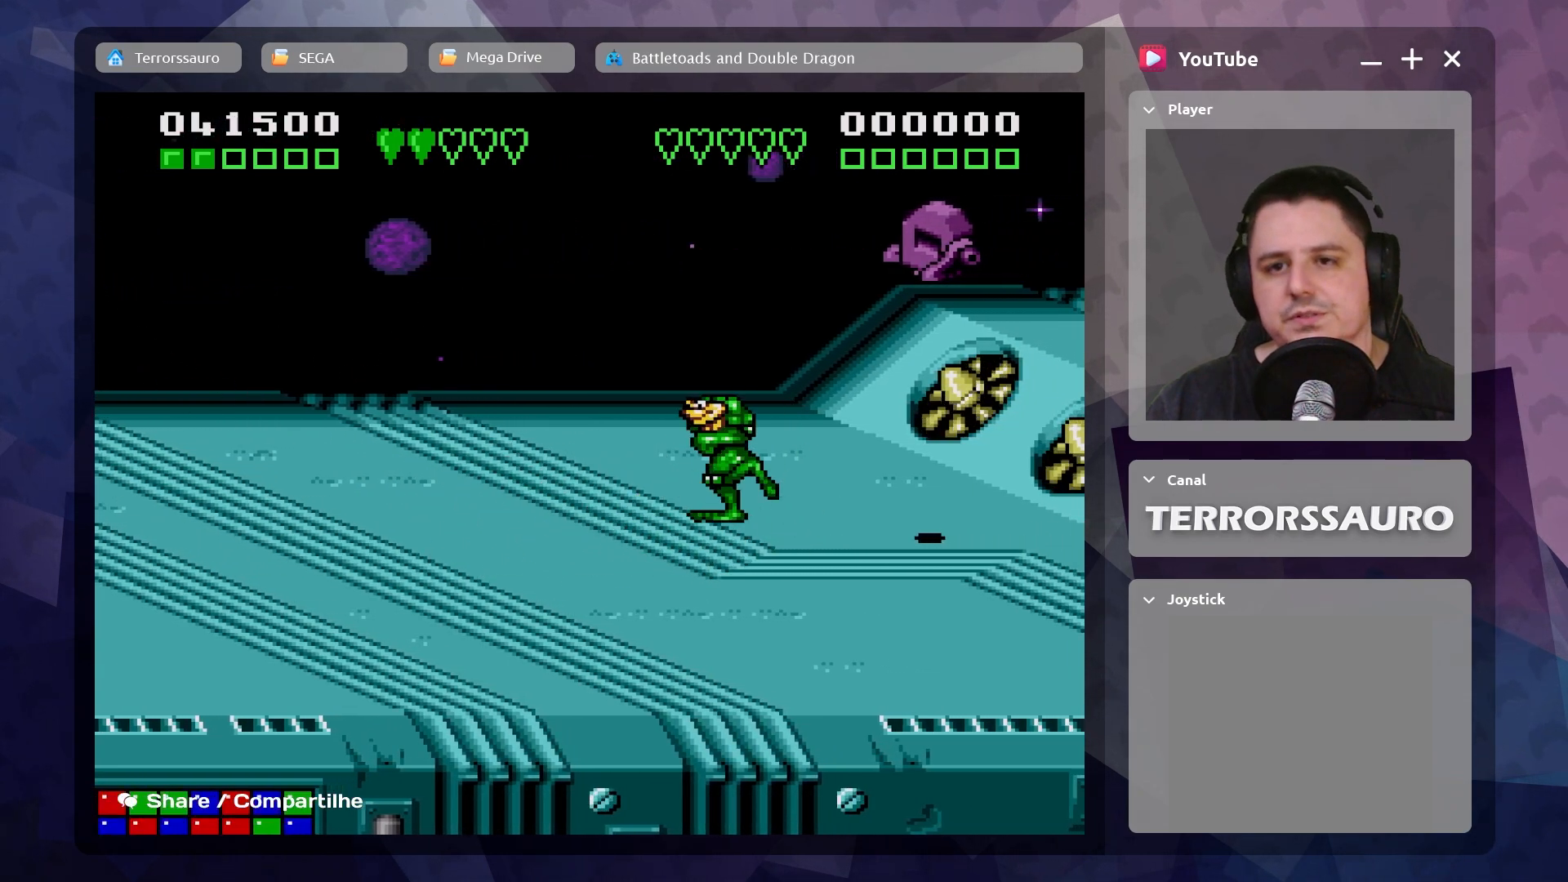
{"buttons": [], "left_stick": "right", "events": [[67, "left_stick", "left"], [400, "left_stick", "right"]]}
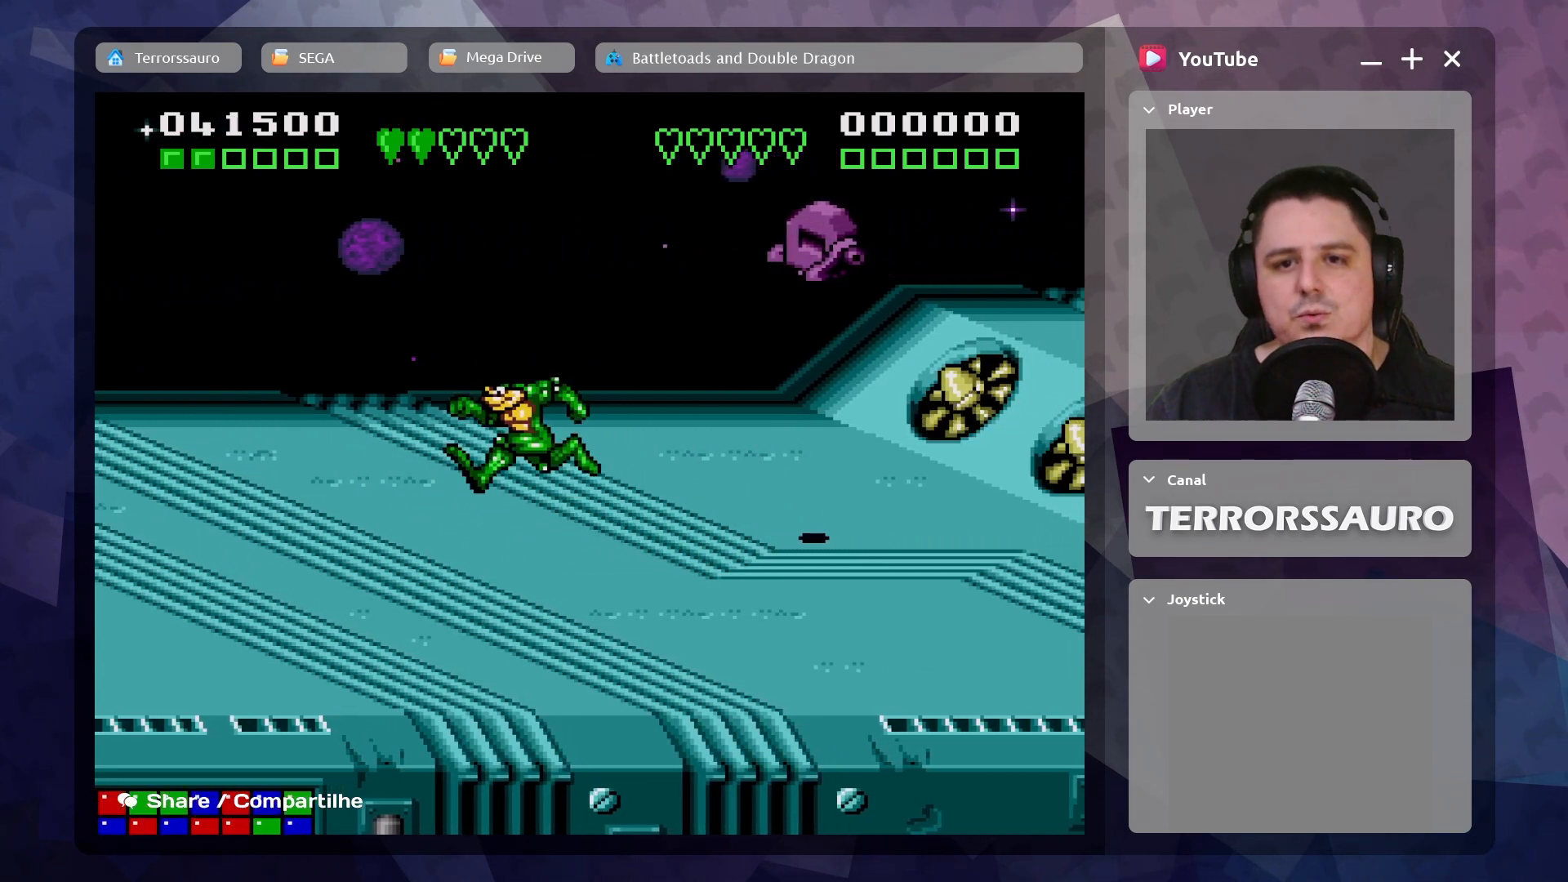
{"buttons": ["A"], "left_stick": "right", "events": [[100, "B", "down"], [267, "B", "up"], [400, "A", "down"]]}
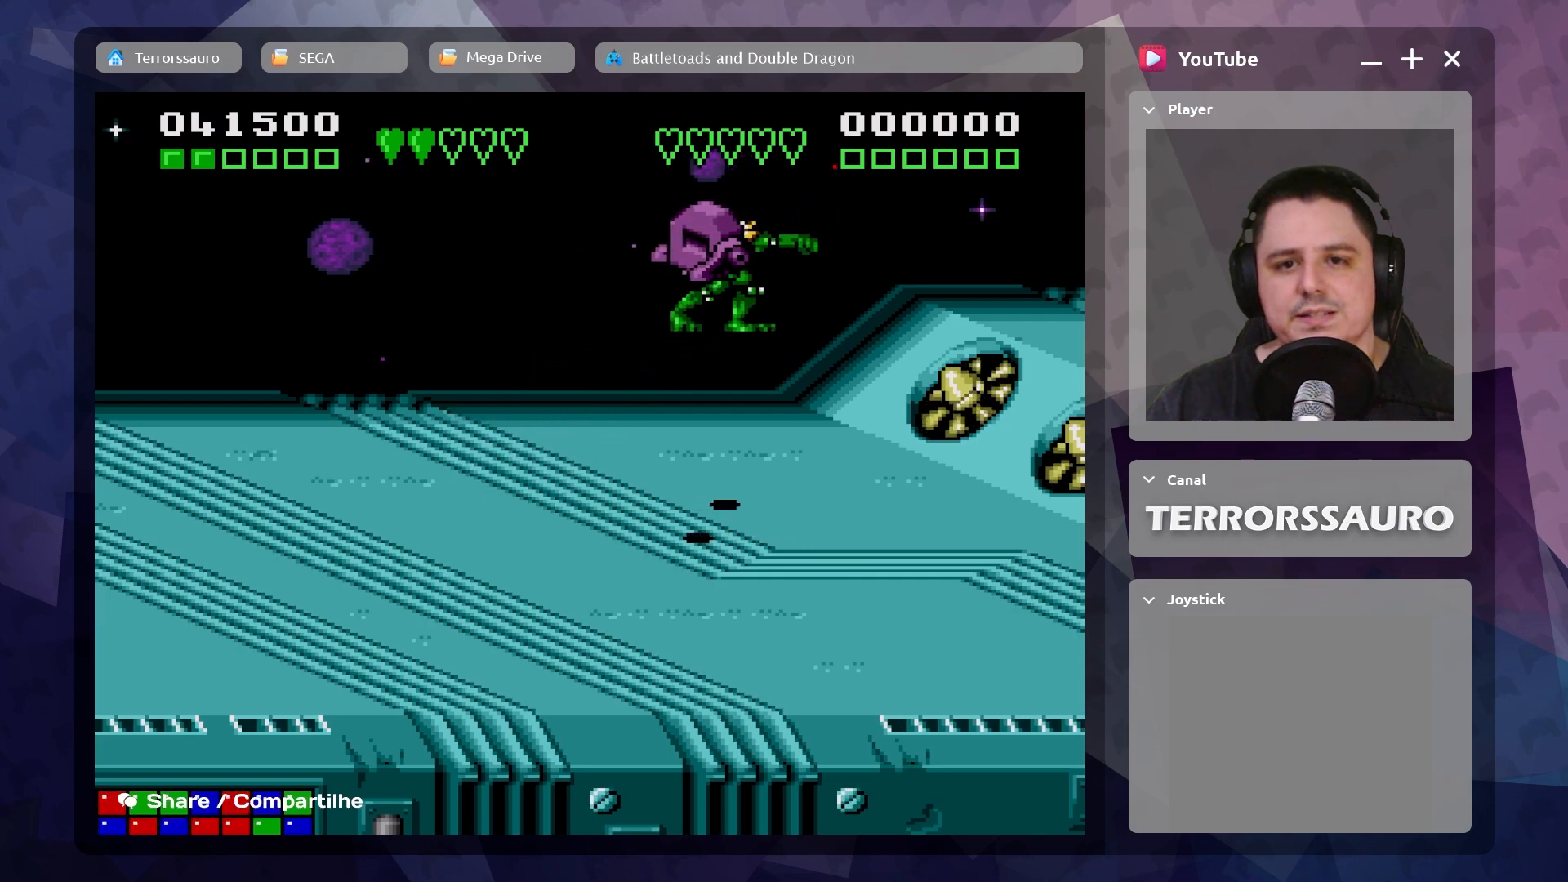
{"buttons": [], "left_stick": "down-left", "events": [[17, "A", "up"], [83, "A", "down"], [100, "left_stick", "center"], [217, "A", "up"], [233, "left_stick", "left"], [500, "left_stick", "down-left"]]}
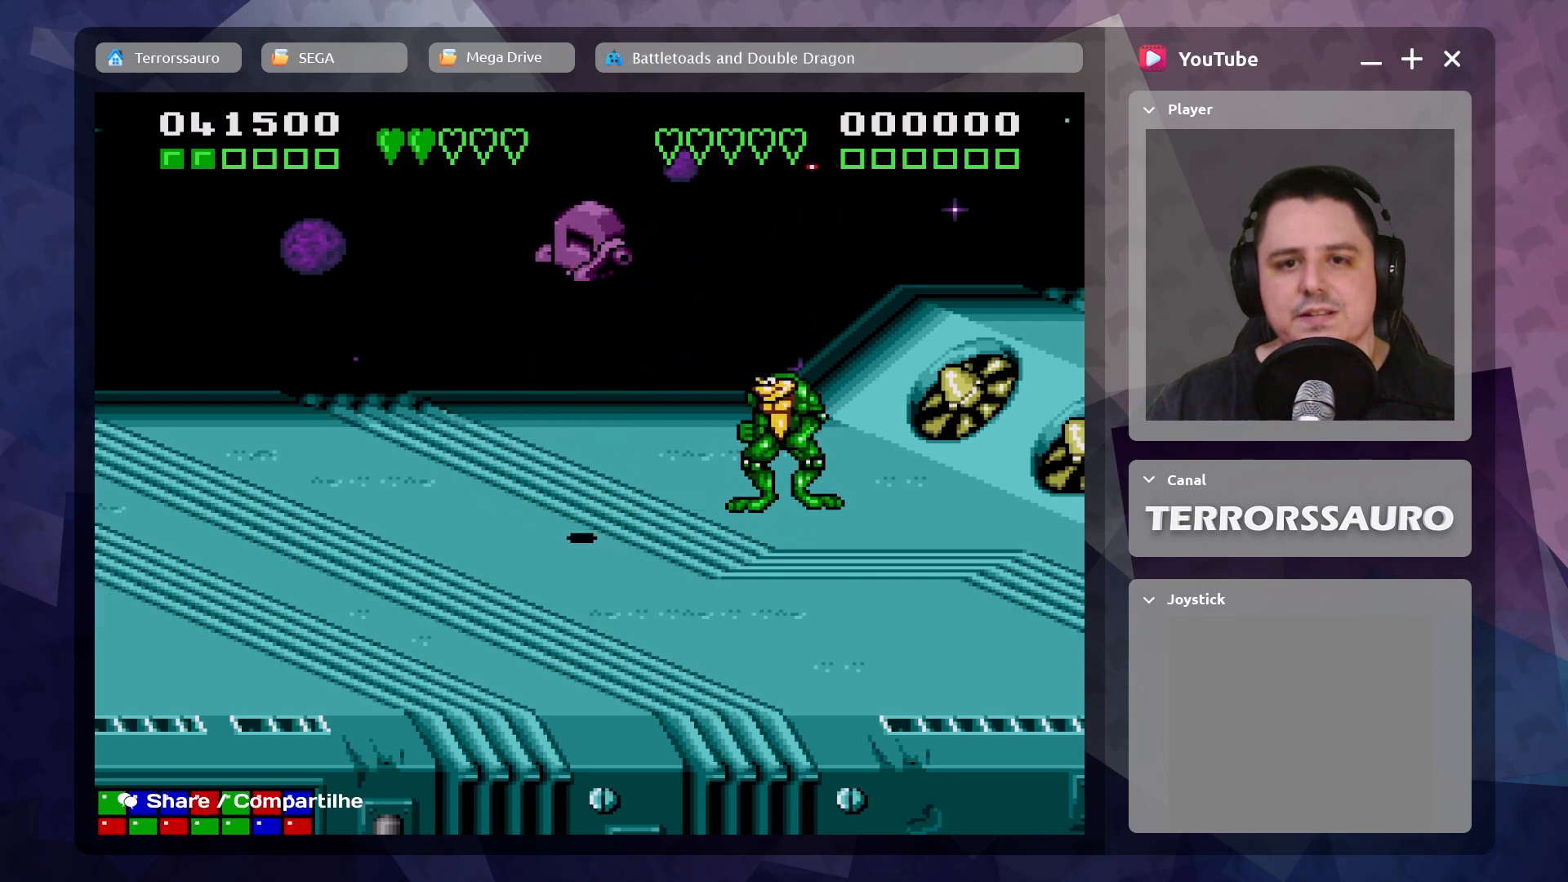
{"buttons": [], "left_stick": "down-left", "events": []}
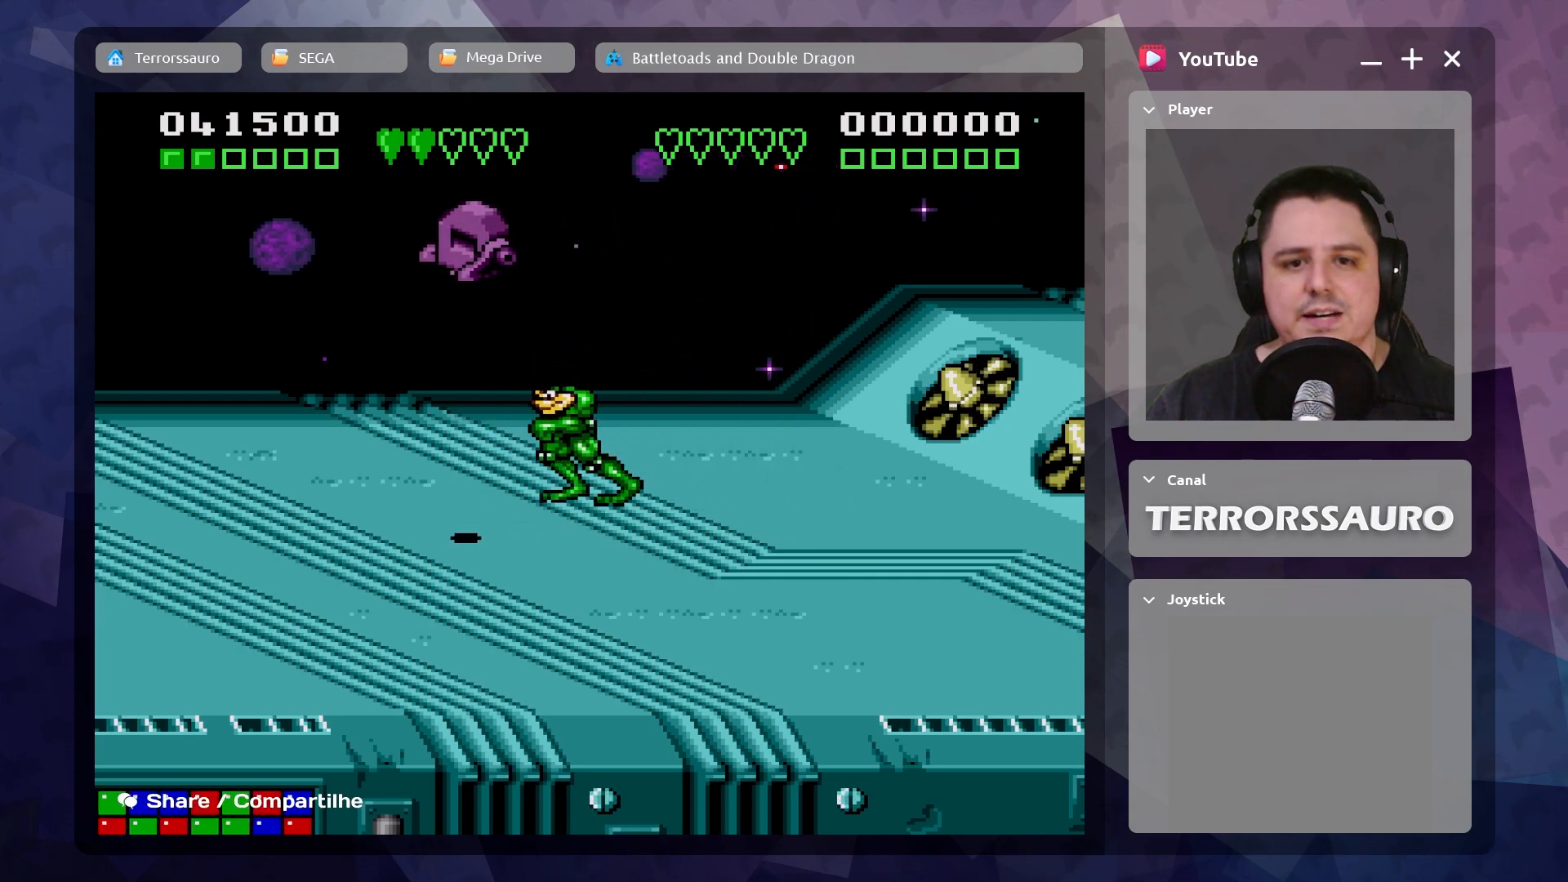
{"buttons": [], "left_stick": "down-left", "events": [[17, "B", "down"], [150, "B", "up"], [250, "A", "down"], [450, "A", "up"]]}
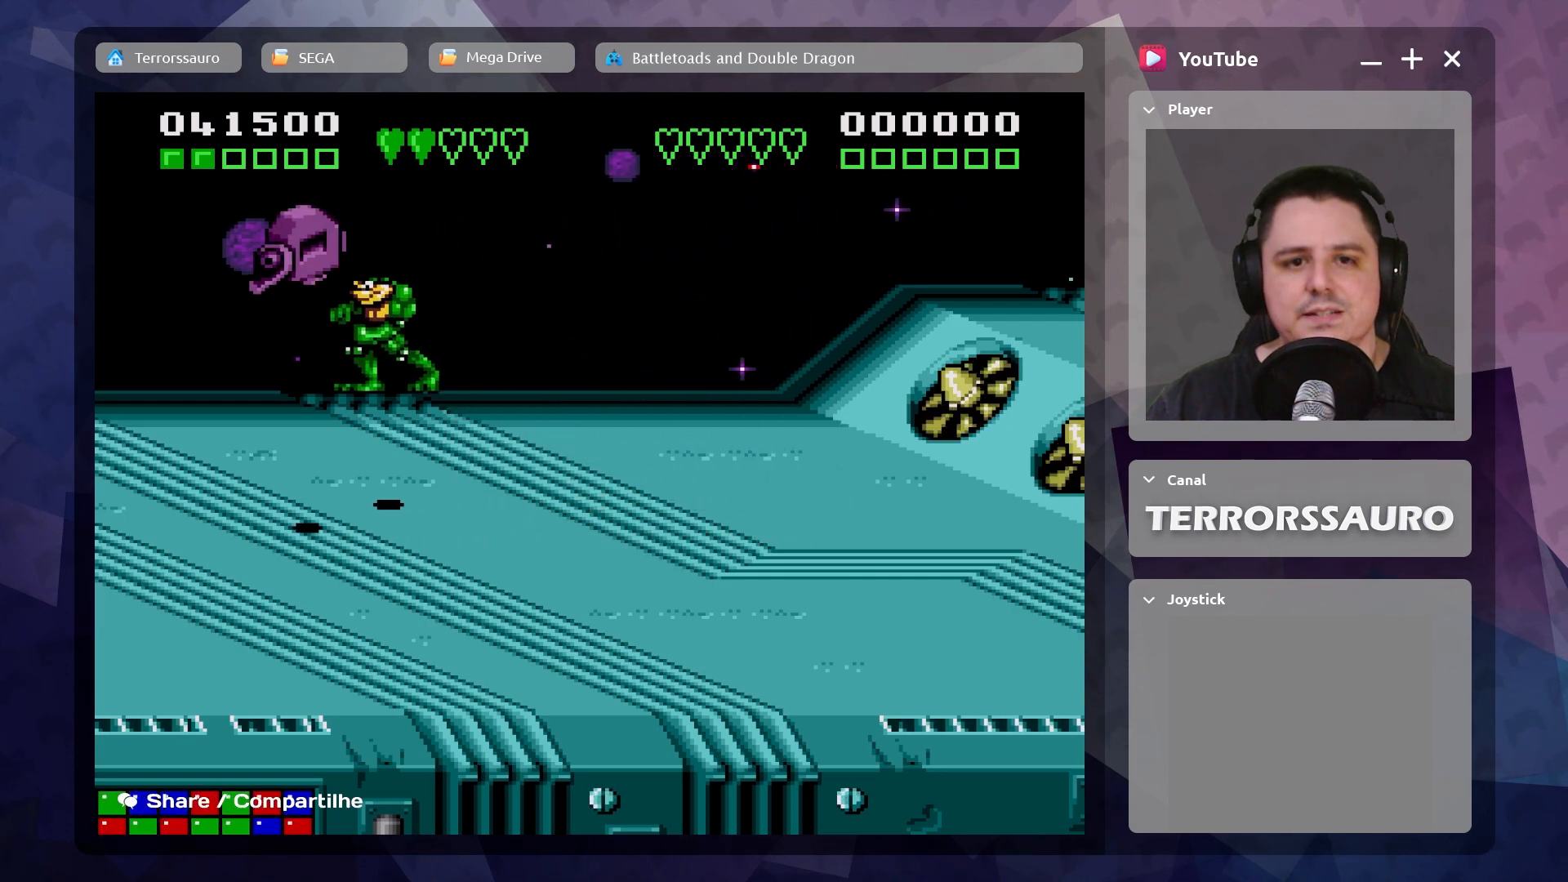
{"buttons": [], "left_stick": "down-right", "events": [[67, "left_stick", "center"], [333, "left_stick", "down-right"]]}
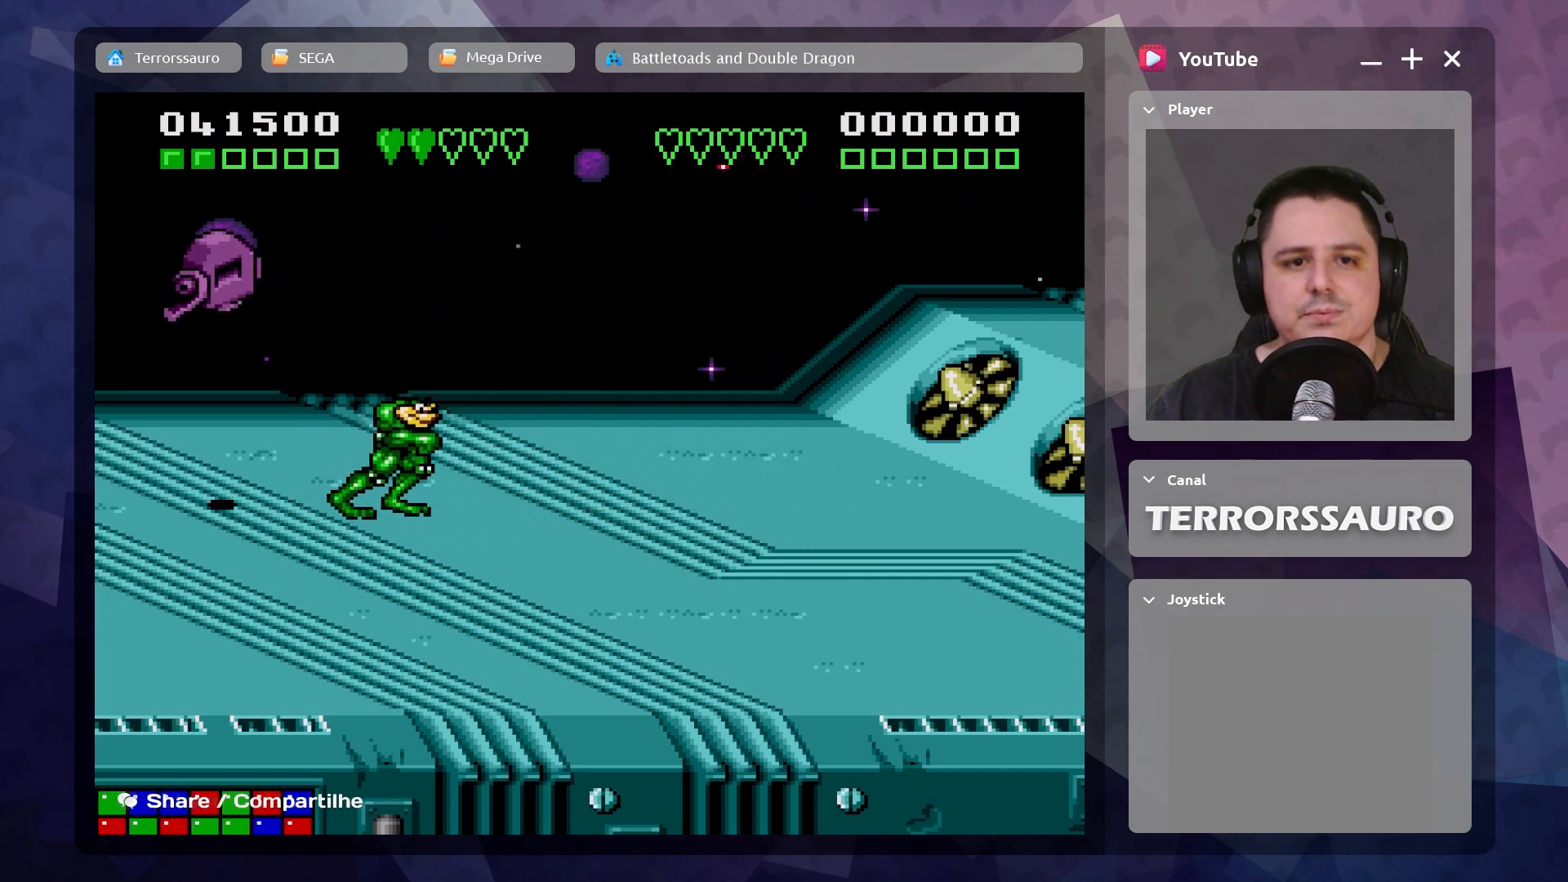
{"buttons": ["B"], "left_stick": "left", "events": [[167, "left_stick", "left"], [383, "B", "down"]]}
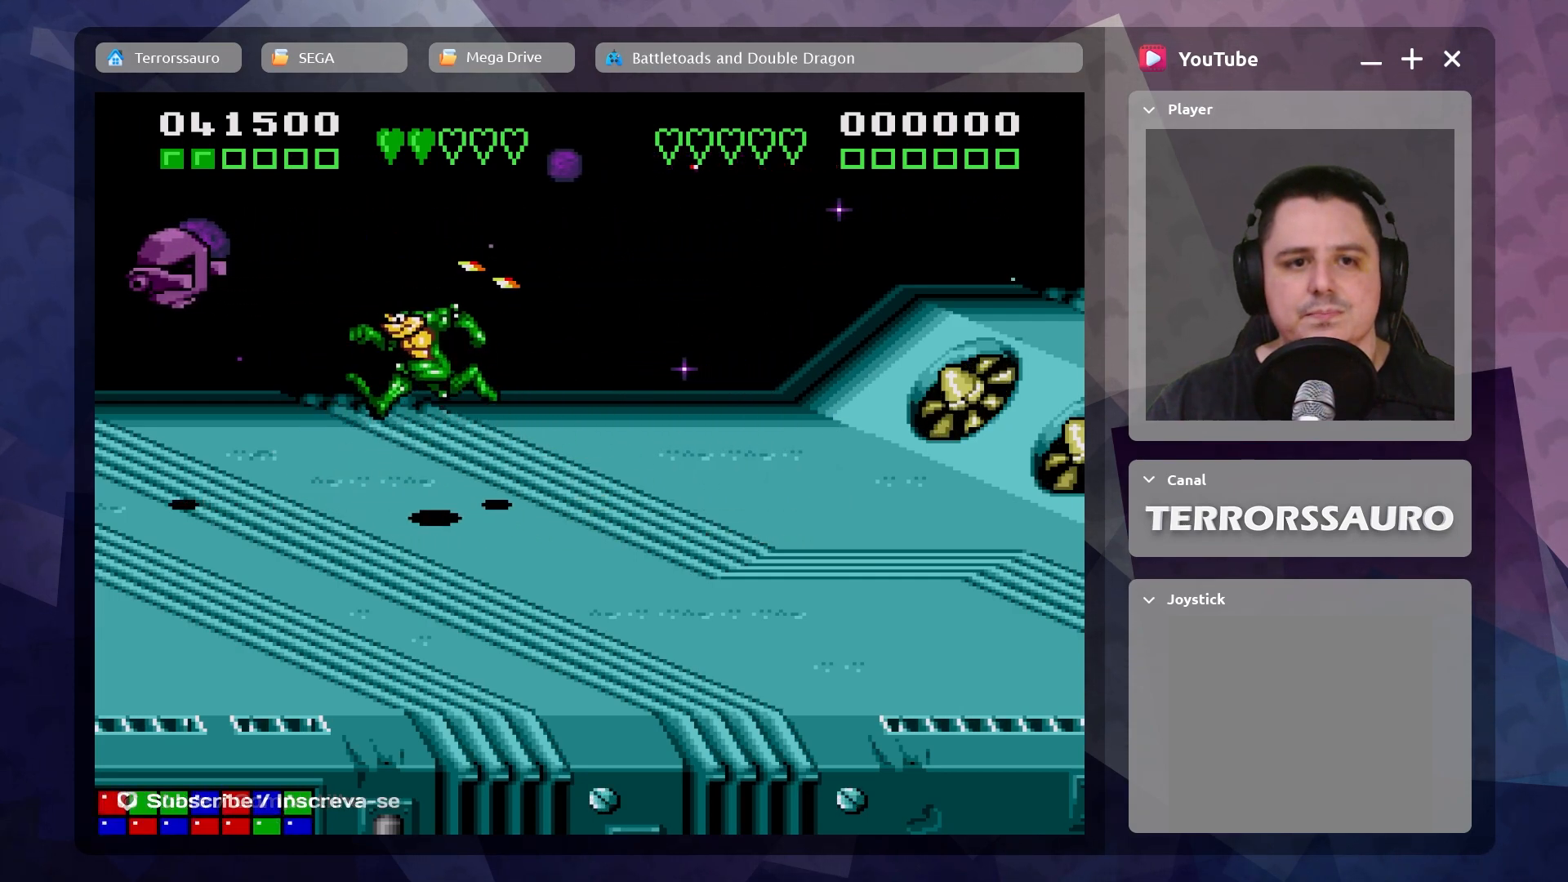
{"buttons": ["A"], "left_stick": "center", "events": [[50, "B", "up"], [217, "A", "down"], [300, "left_stick", "center"], [383, "A", "up"], [400, "A", "down"]]}
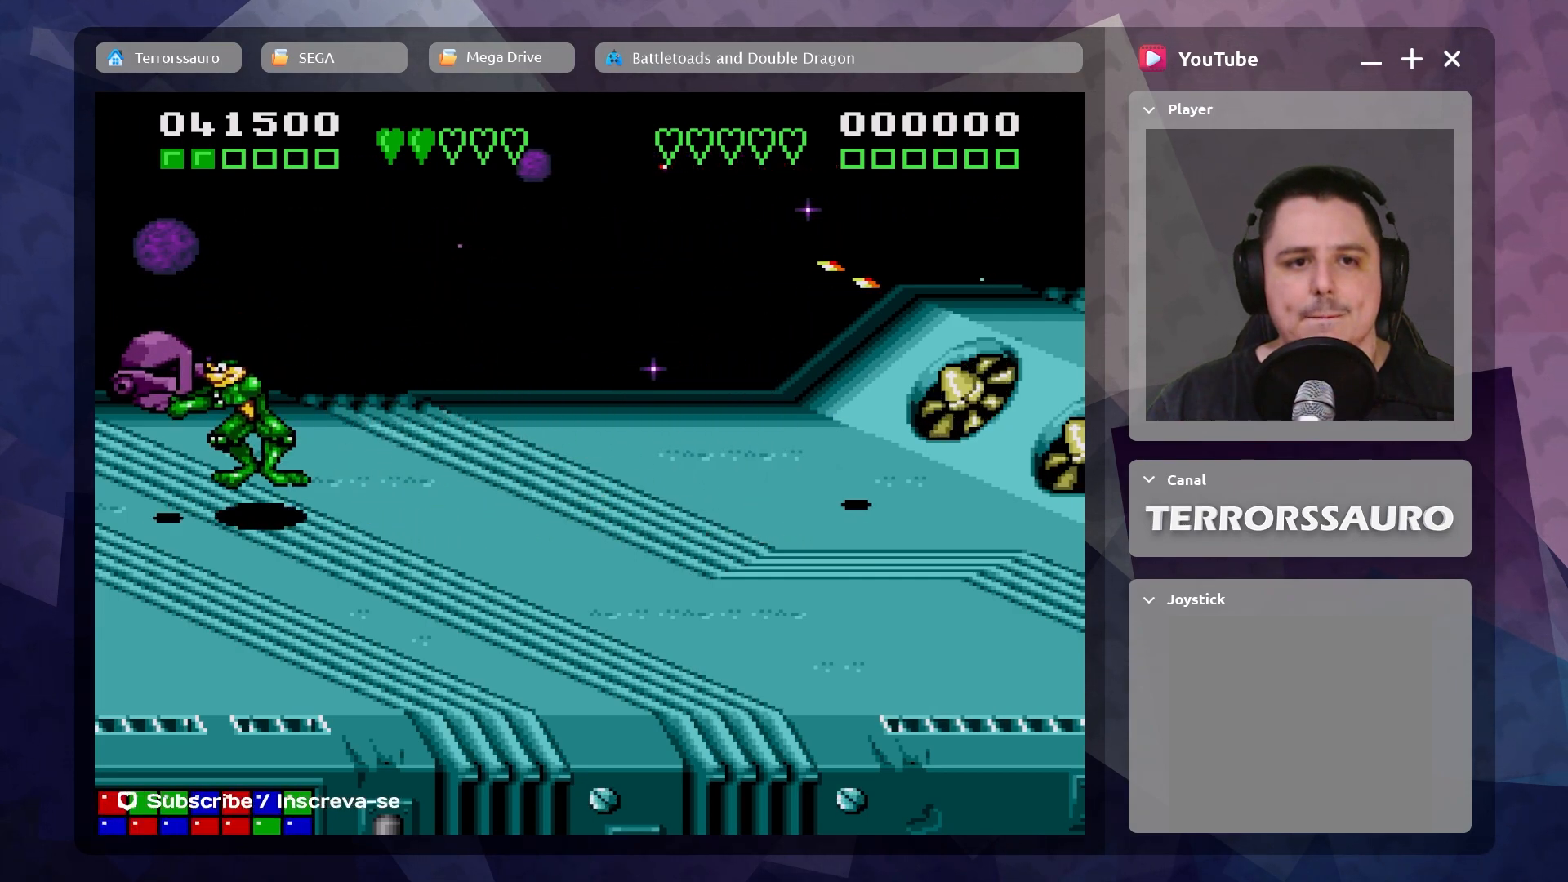
{"buttons": [], "left_stick": "center", "events": [[67, "left_stick", "right"], [83, "A", "up"], [167, "A", "down"], [267, "left_stick", "center"], [283, "A", "up"], [350, "A", "down"], [483, "A", "up"]]}
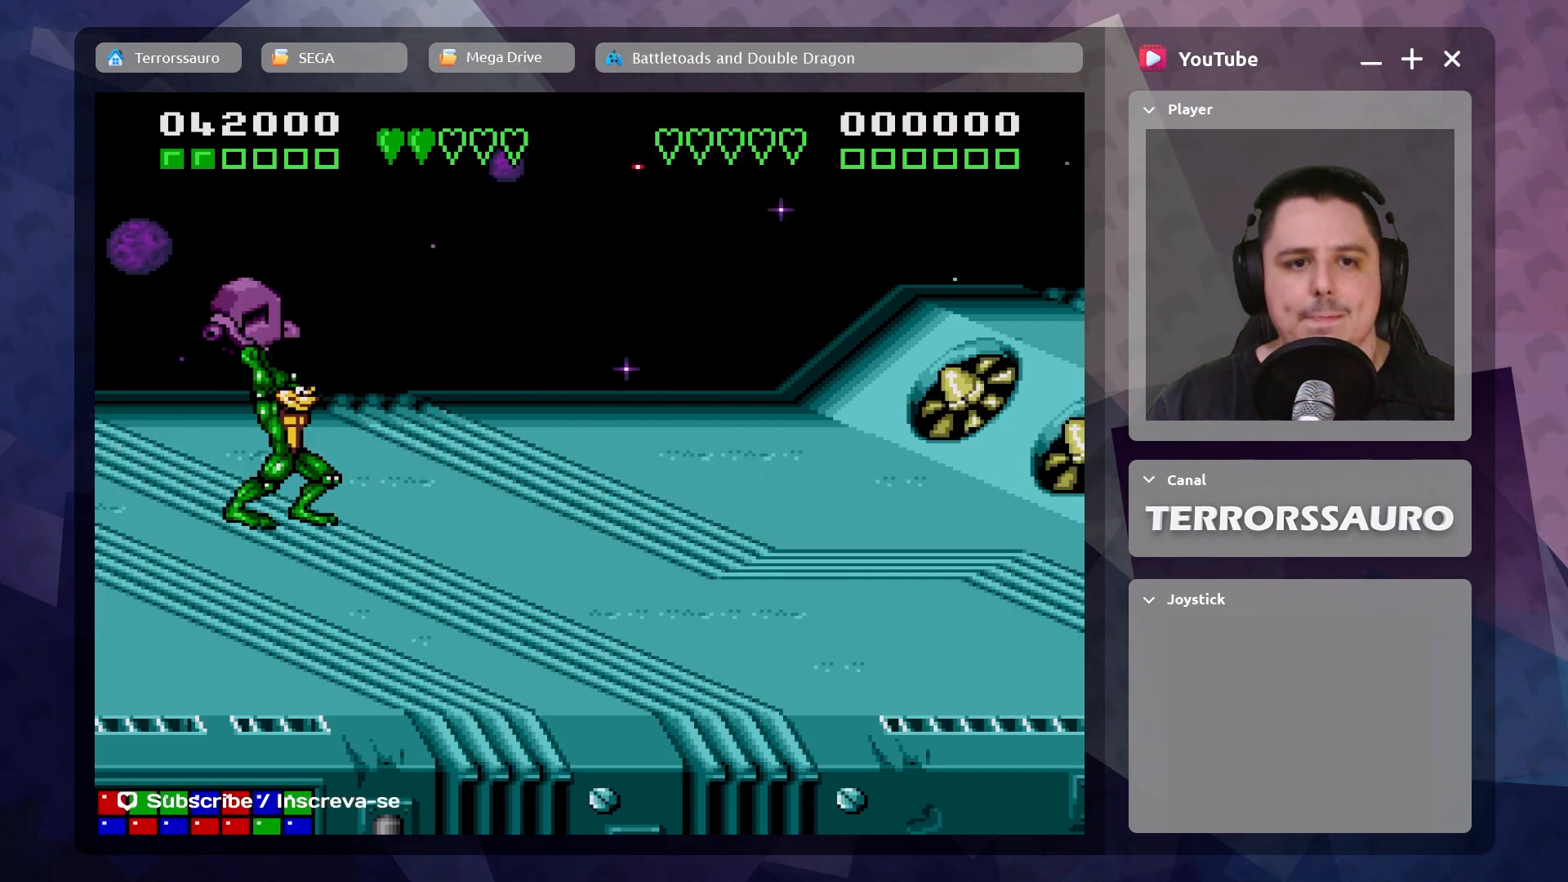
{"buttons": [], "left_stick": "center", "events": [[33, "A", "down"], [150, "A", "up"], [217, "A", "down"], [333, "A", "up"], [383, "A", "down"], [483, "A", "up"]]}
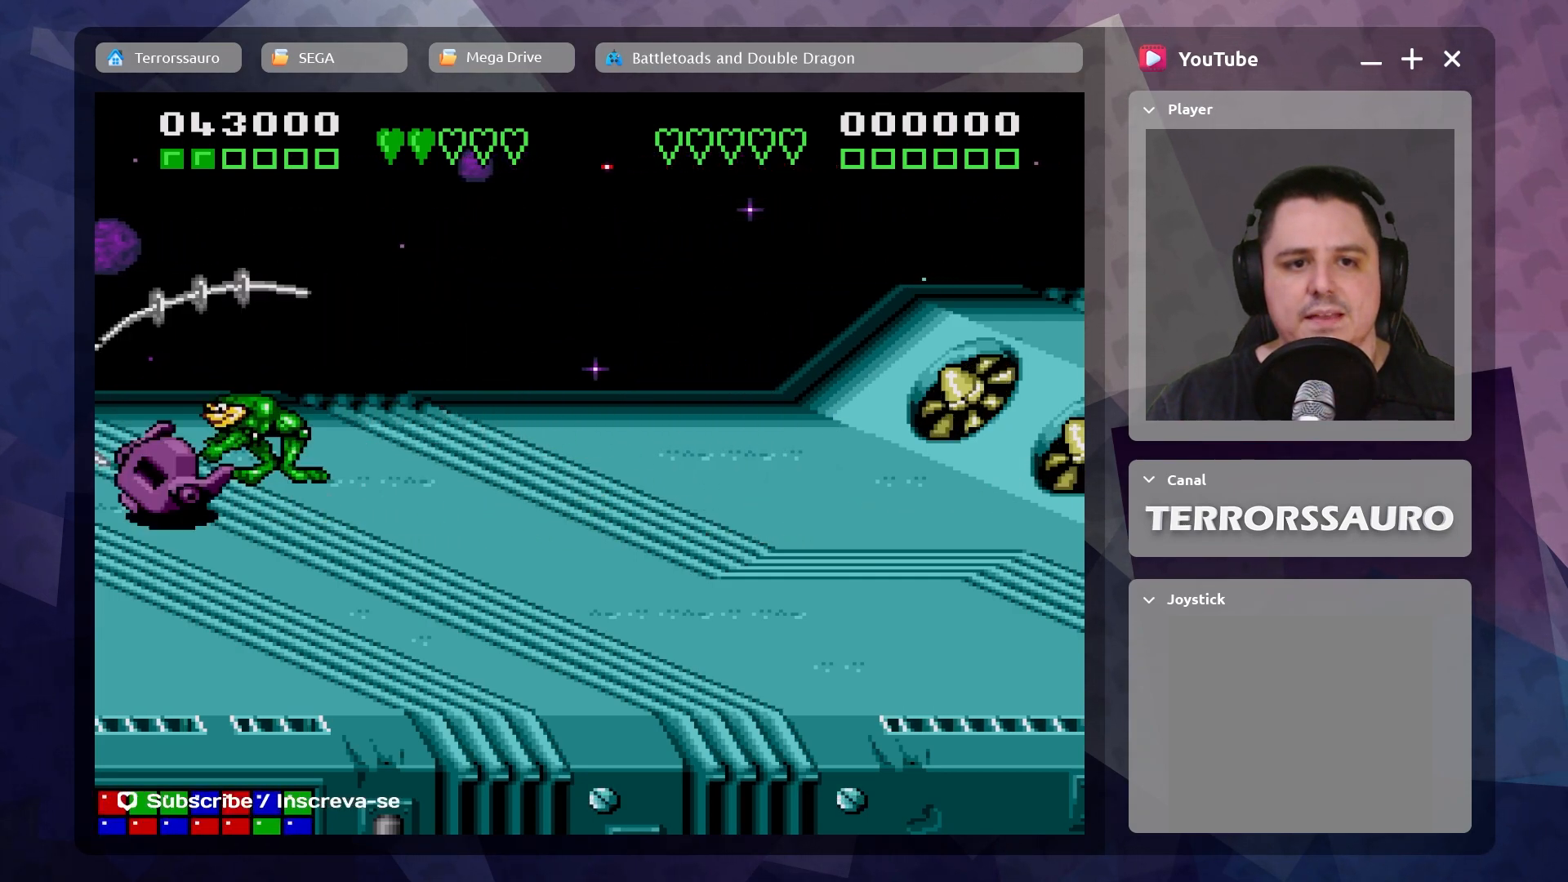
{"buttons": [], "left_stick": "center", "events": [[33, "A", "down"], [150, "A", "up"], [217, "A", "down"], [300, "A", "up"], [383, "A", "down"], [467, "A", "up"]]}
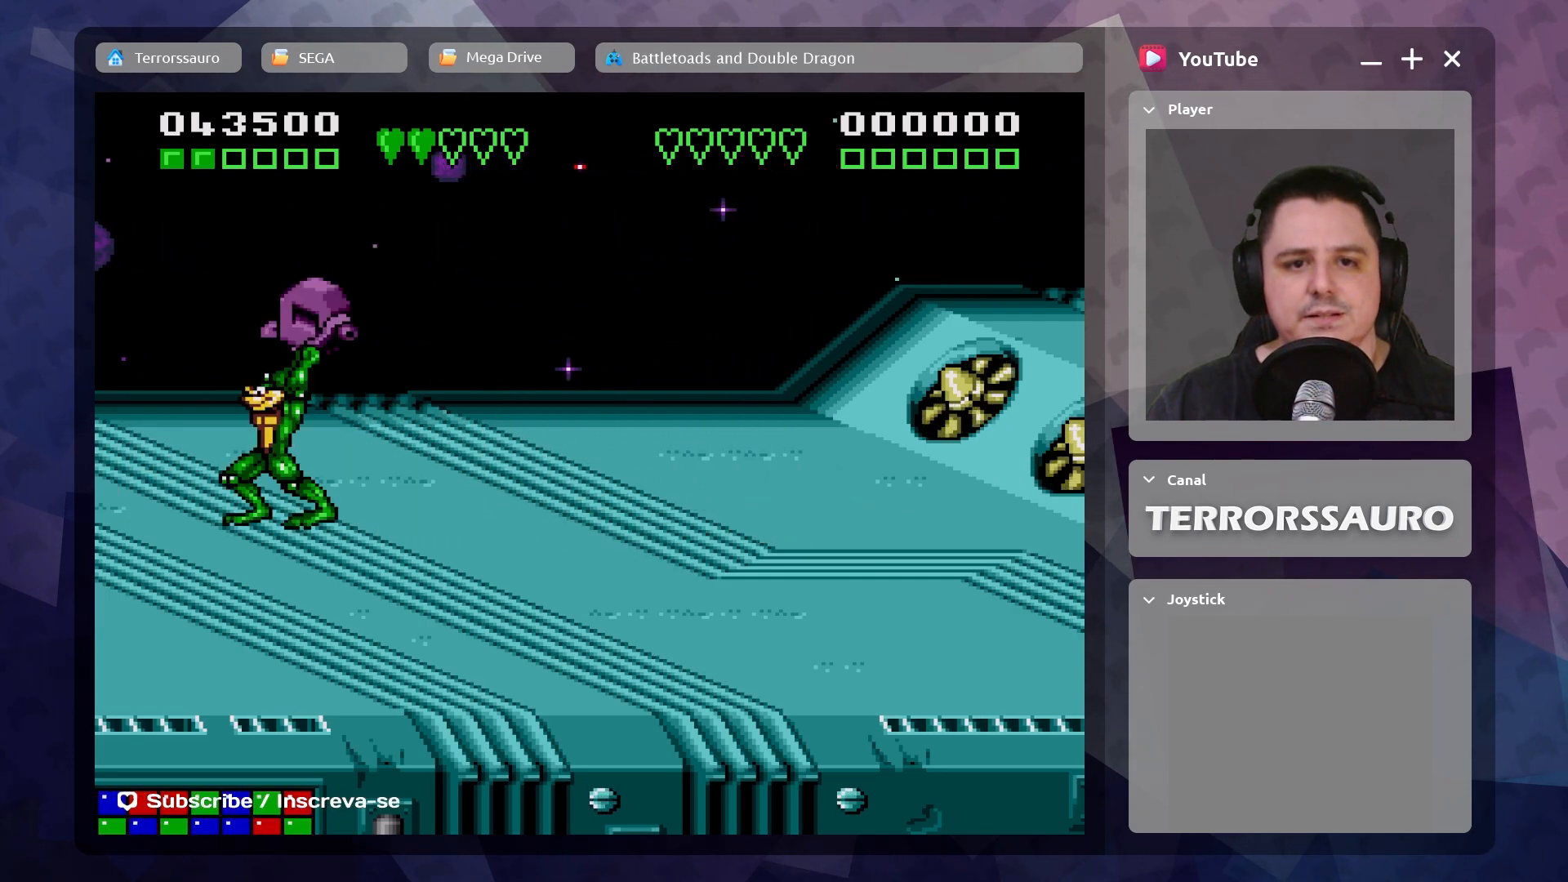
{"buttons": [], "left_stick": "center", "events": [[50, "A", "down"], [150, "A", "up"], [200, "A", "down"], [317, "A", "up"], [367, "A", "down"], [483, "A", "up"]]}
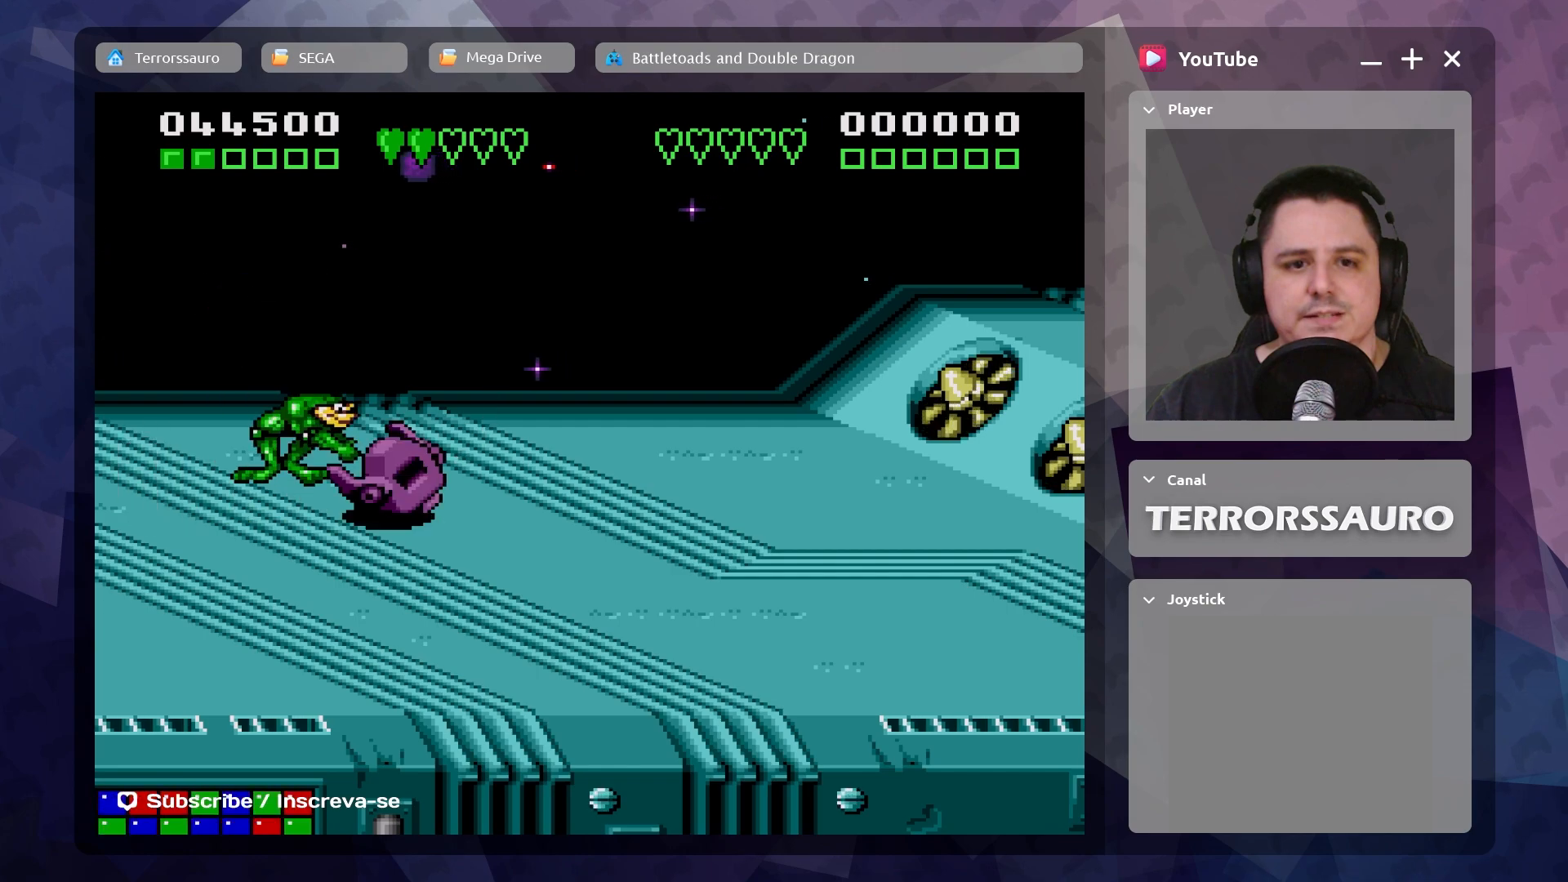
{"buttons": ["A"], "left_stick": "center", "events": [[33, "A", "down"], [133, "A", "up"], [183, "A", "down"], [300, "A", "up"], [367, "A", "down"]]}
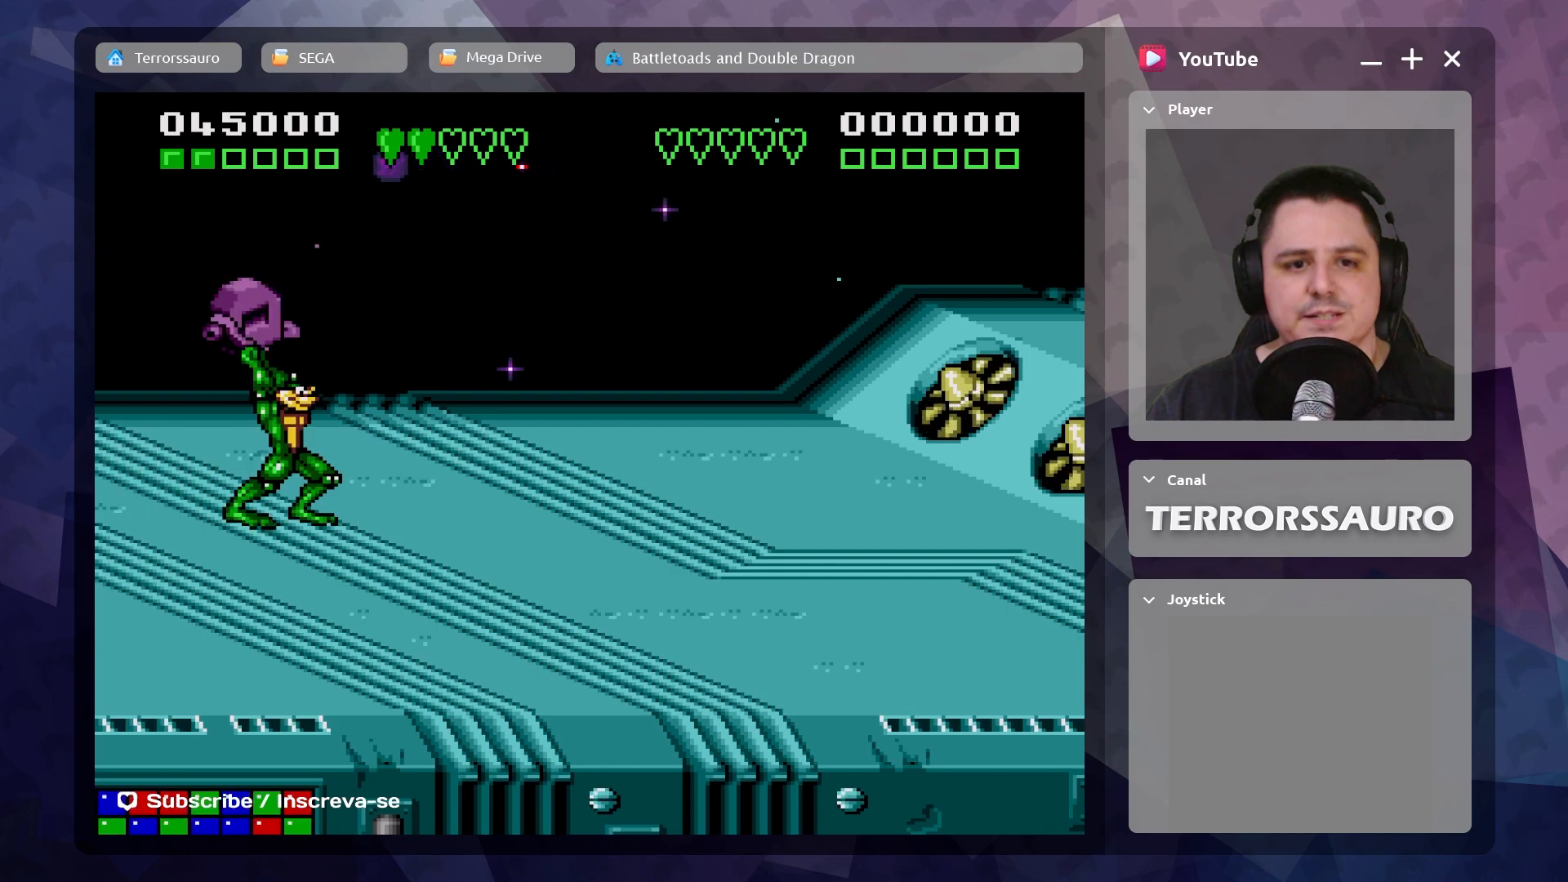
{"buttons": [], "left_stick": "center", "events": [[50, "A", "up"], [117, "A", "down"], [250, "A", "up"], [317, "A", "down"], [400, "A", "up"]]}
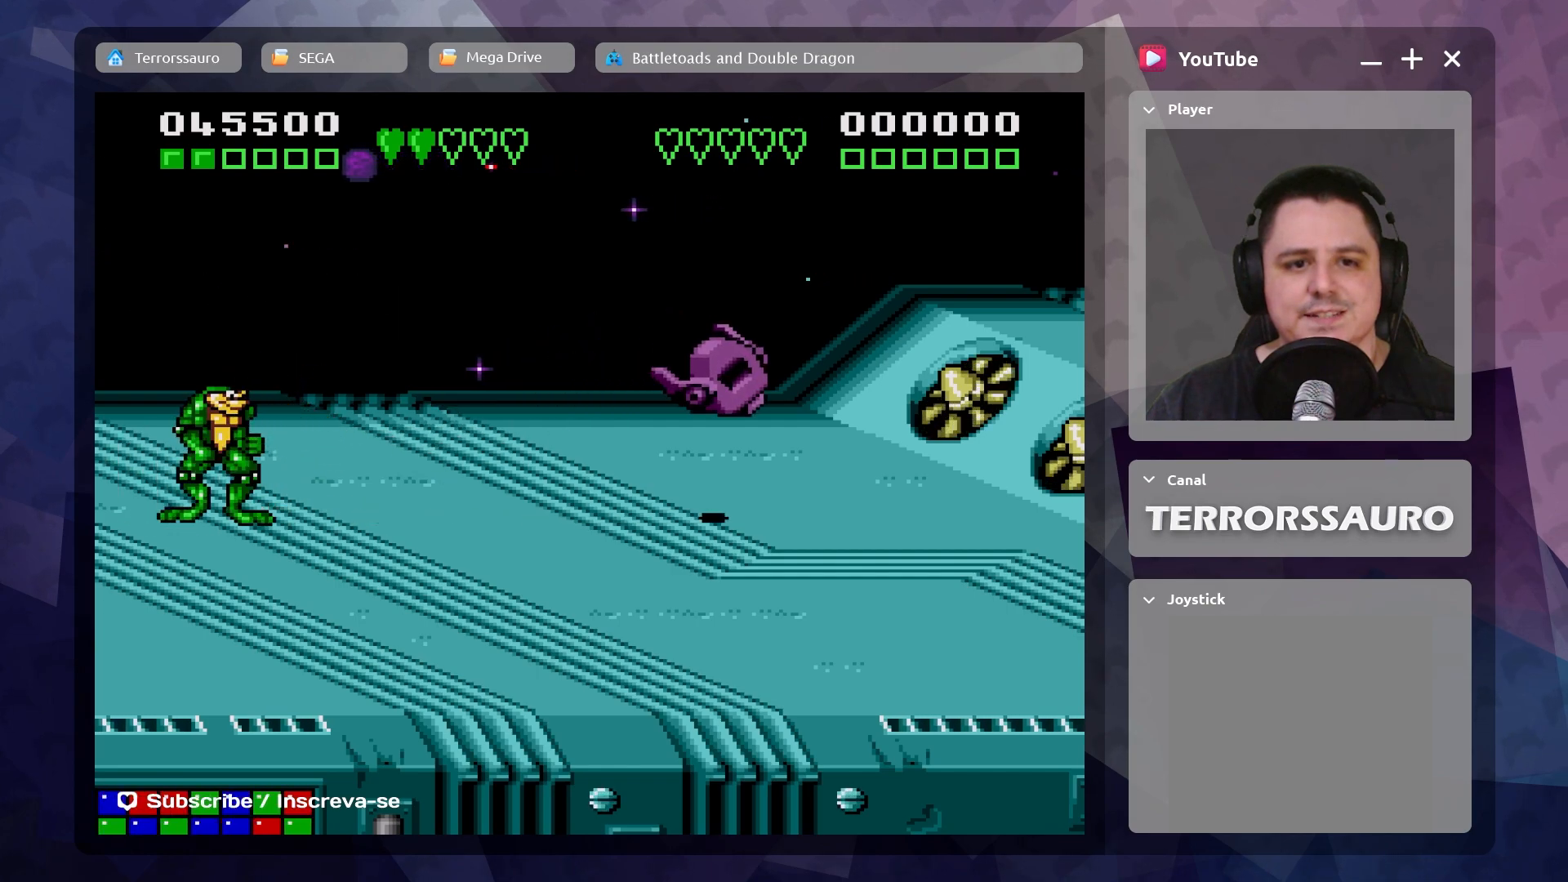
{"buttons": [], "left_stick": "right", "events": [[417, "left_stick", "right"]]}
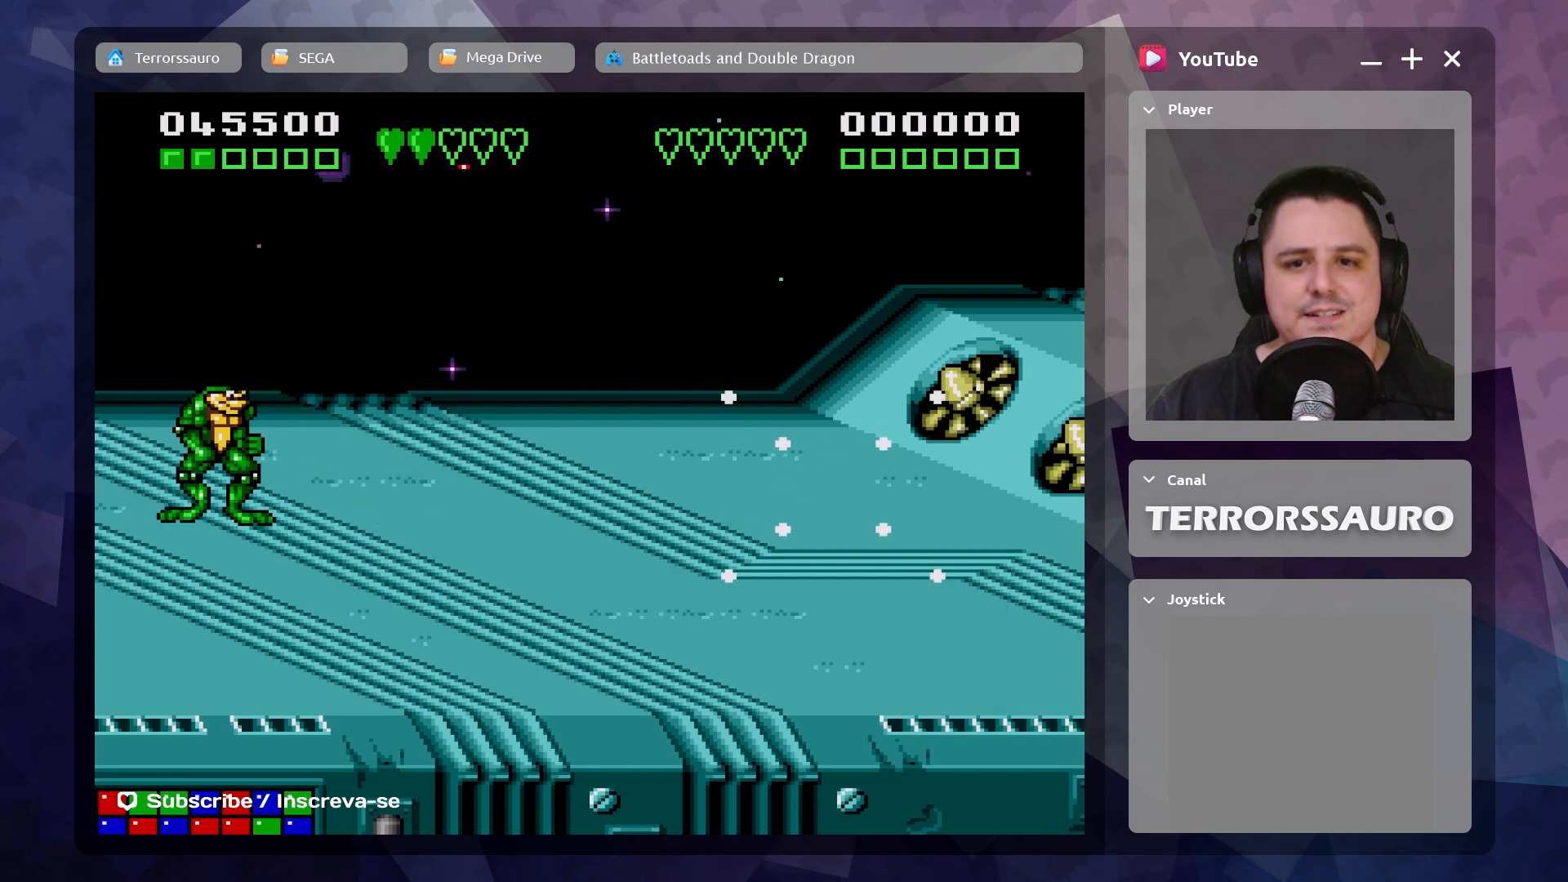
{"buttons": [], "left_stick": "right", "events": []}
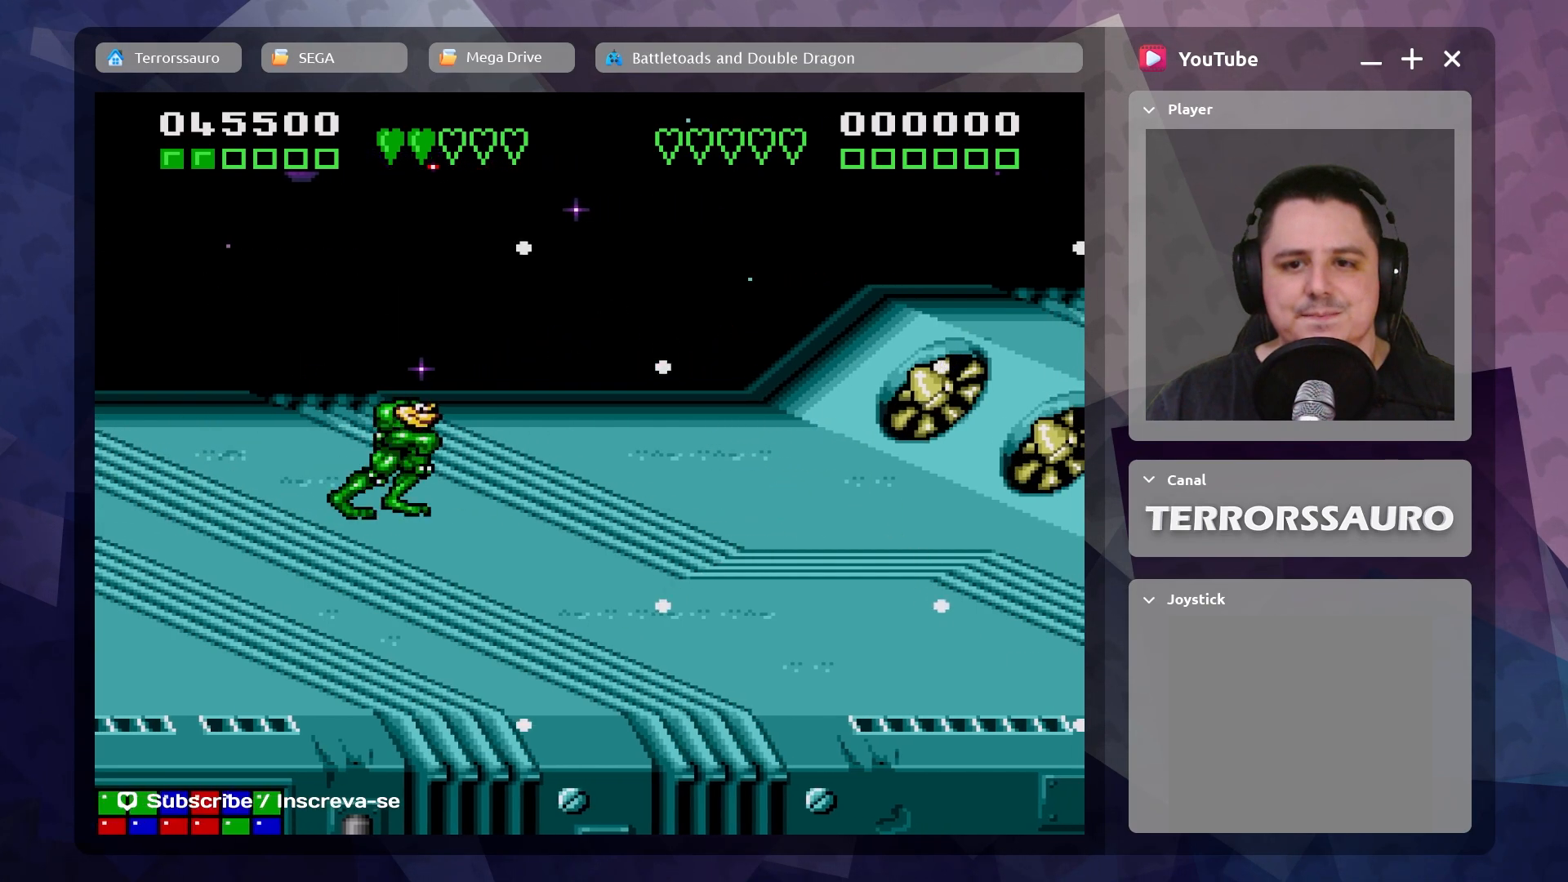
{"buttons": [], "left_stick": "right", "events": []}
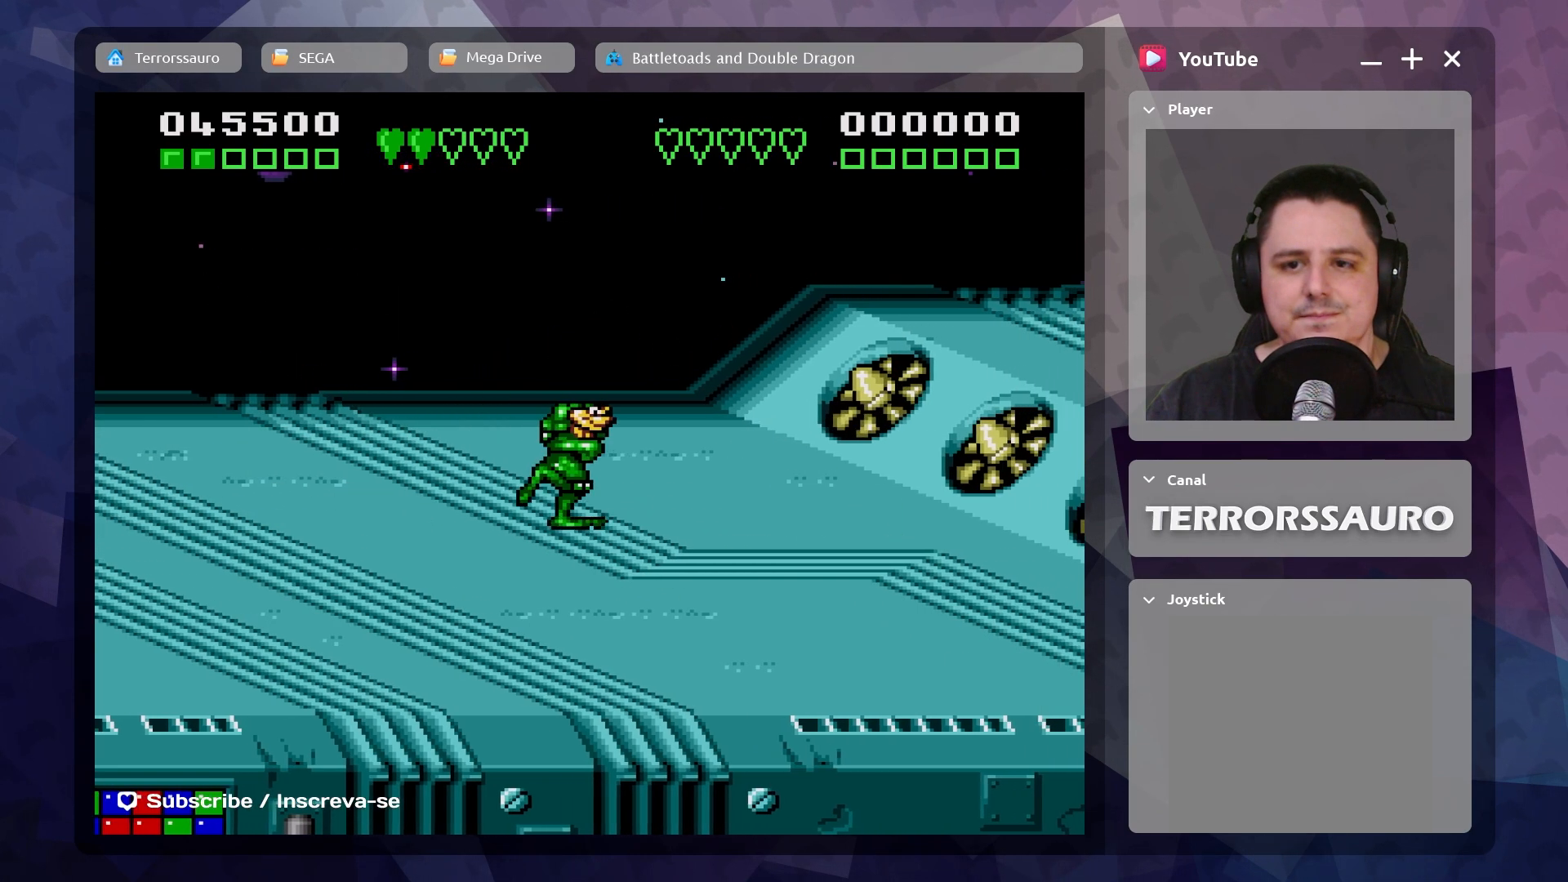
{"buttons": [], "left_stick": "left", "events": [[200, "left_stick", "down-right"], [417, "left_stick", "down-left"], [500, "left_stick", "left"]]}
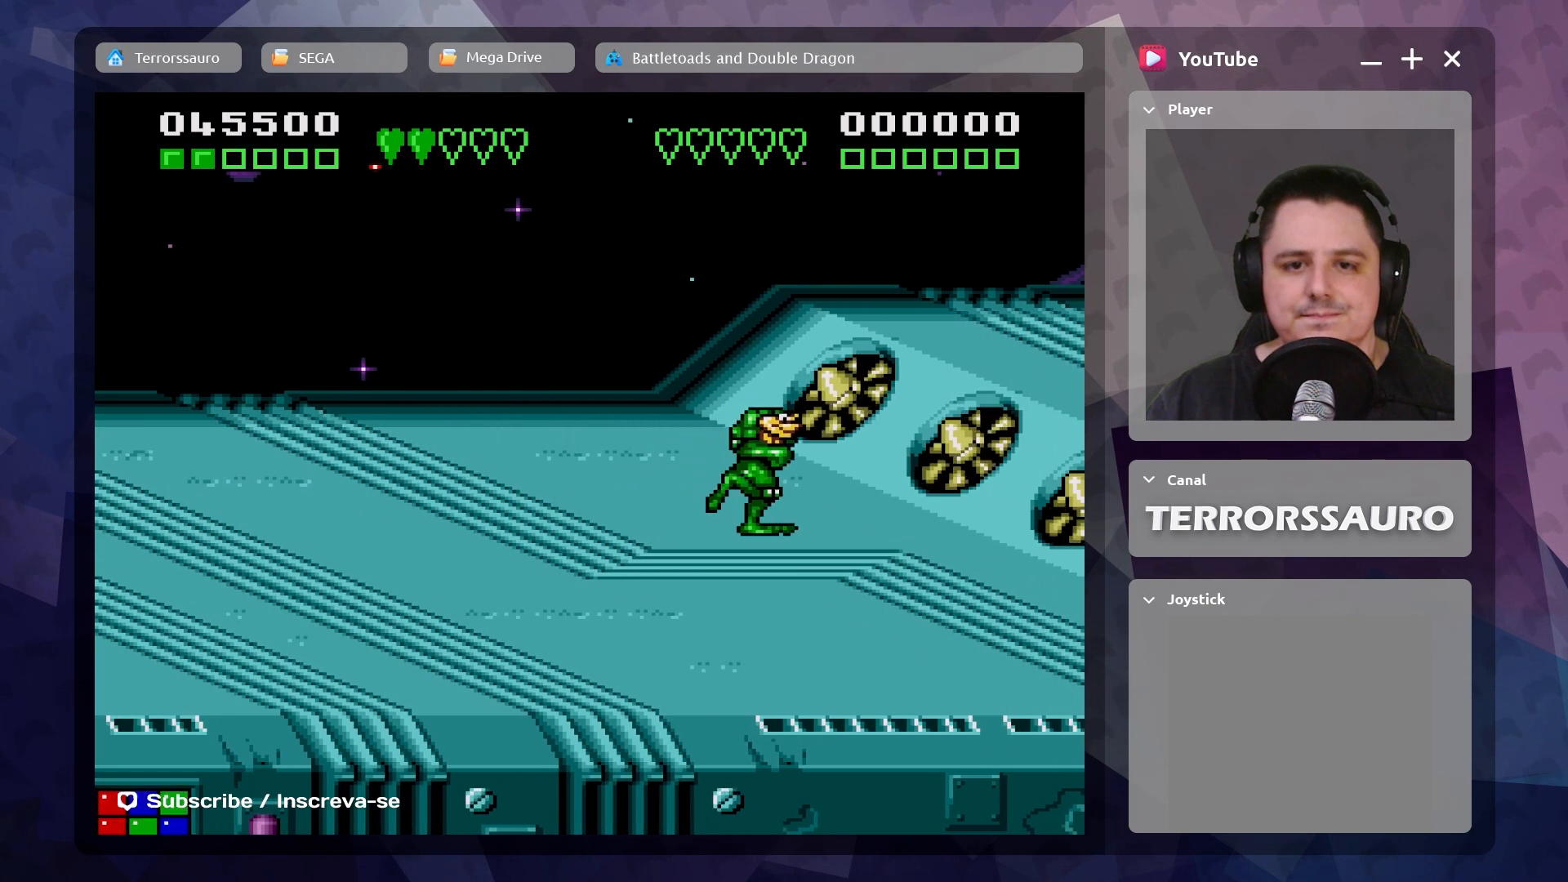
{"buttons": [], "left_stick": "left", "events": []}
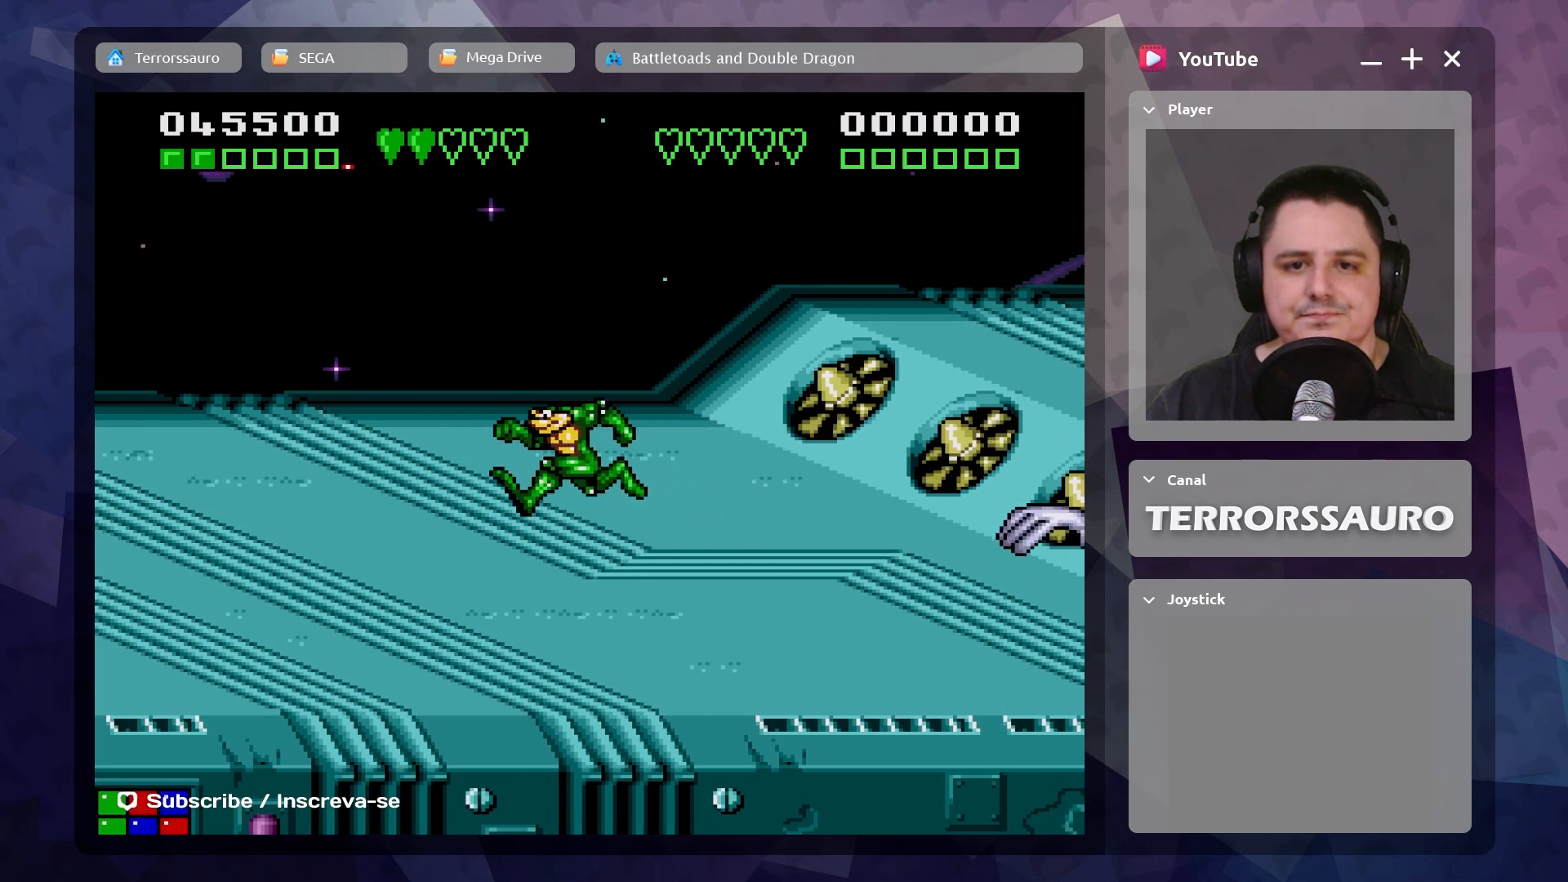
{"buttons": [], "left_stick": "left", "events": [[17, "left_stick", "center"], [250, "left_stick", "up-left"], [450, "left_stick", "left"]]}
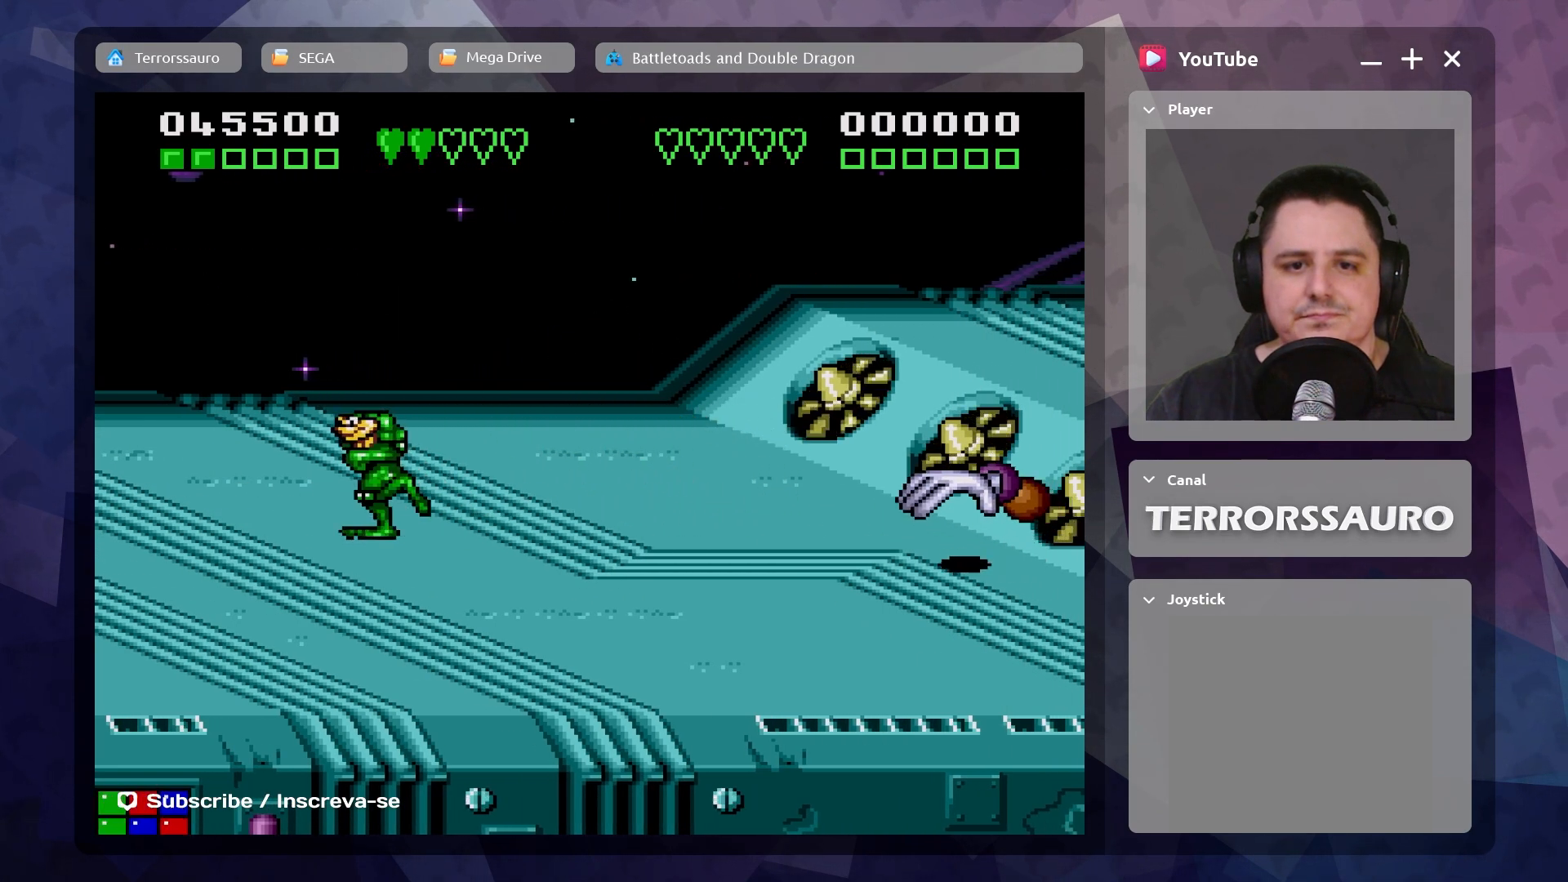
{"buttons": [], "left_stick": "down-right", "events": [[283, "left_stick", "down-right"]]}
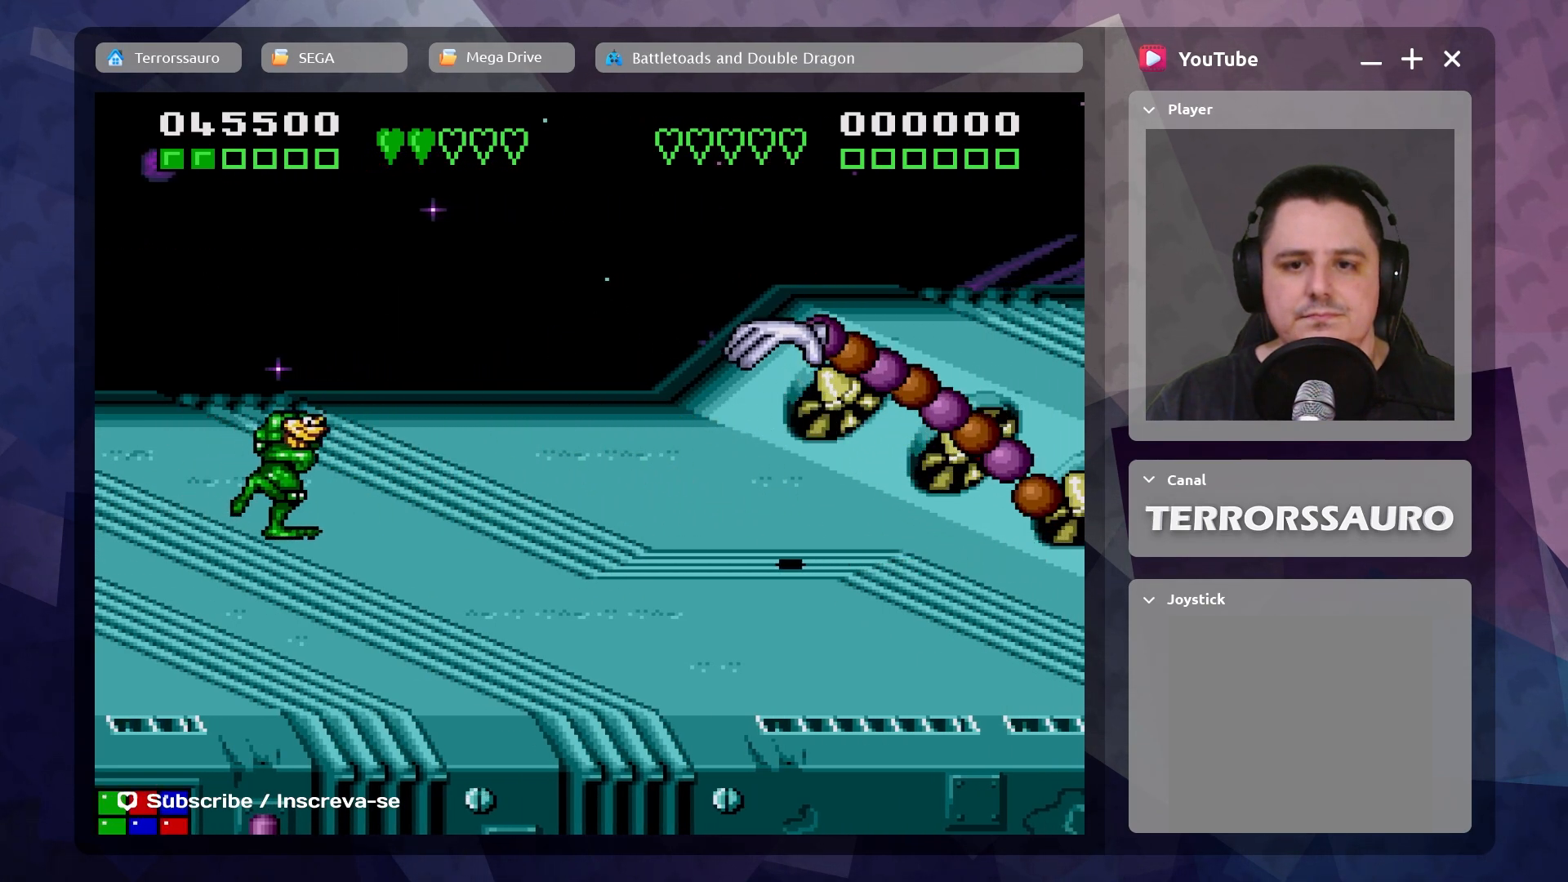
{"buttons": ["A"], "left_stick": "center", "events": [[200, "B", "down"], [333, "B", "up"], [433, "left_stick", "center"], [483, "A", "down"]]}
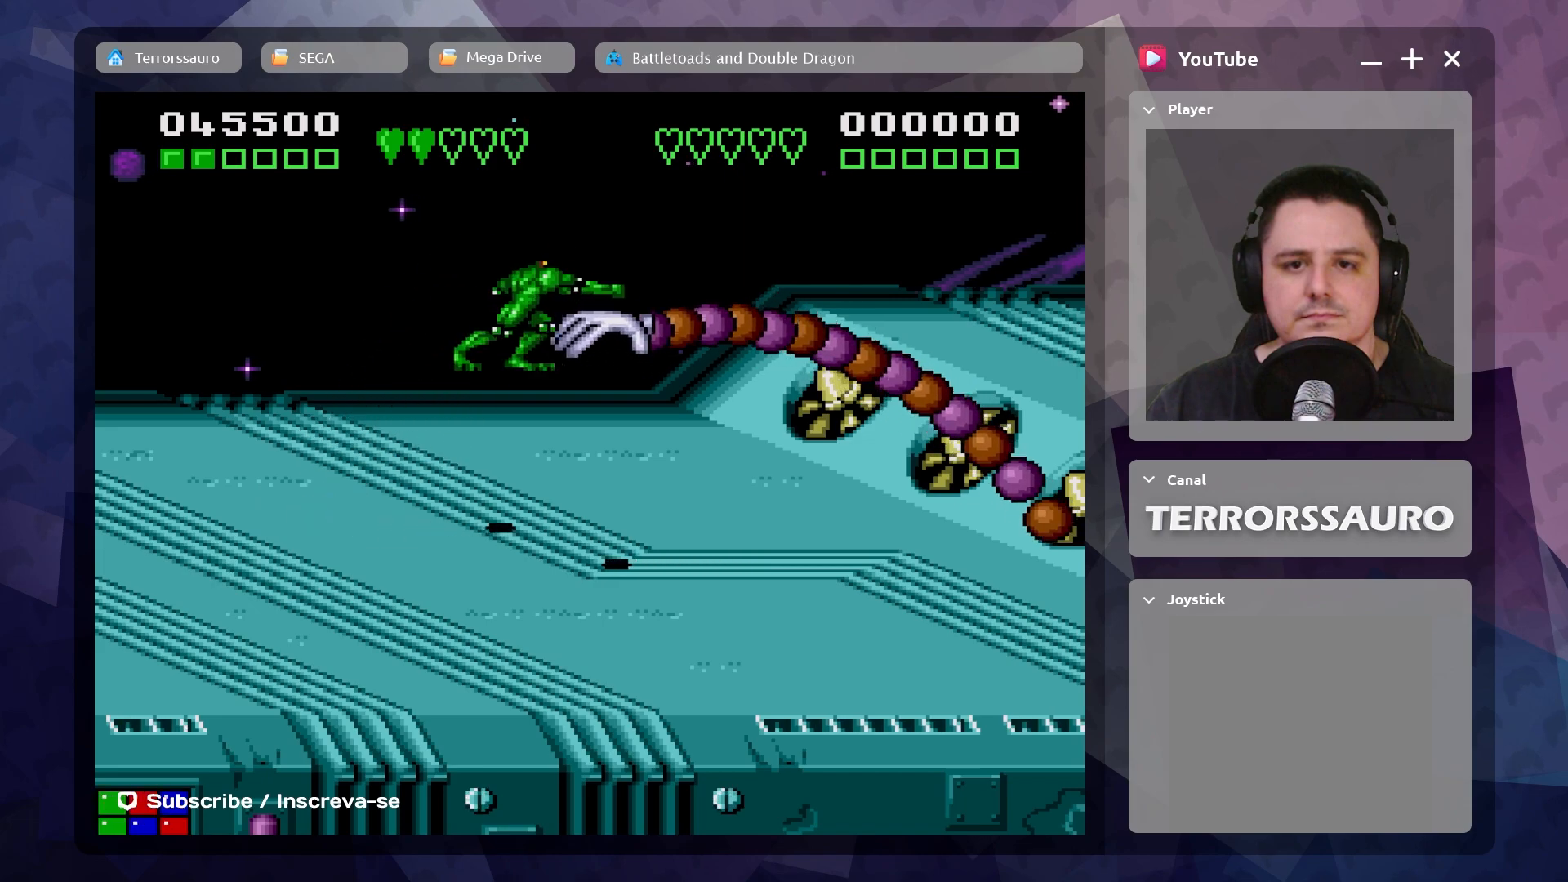
{"buttons": [], "left_stick": "down-left", "events": [[133, "A", "up"], [183, "A", "down"], [300, "A", "up"], [350, "A", "down"], [467, "A", "up"], [483, "left_stick", "down-left"]]}
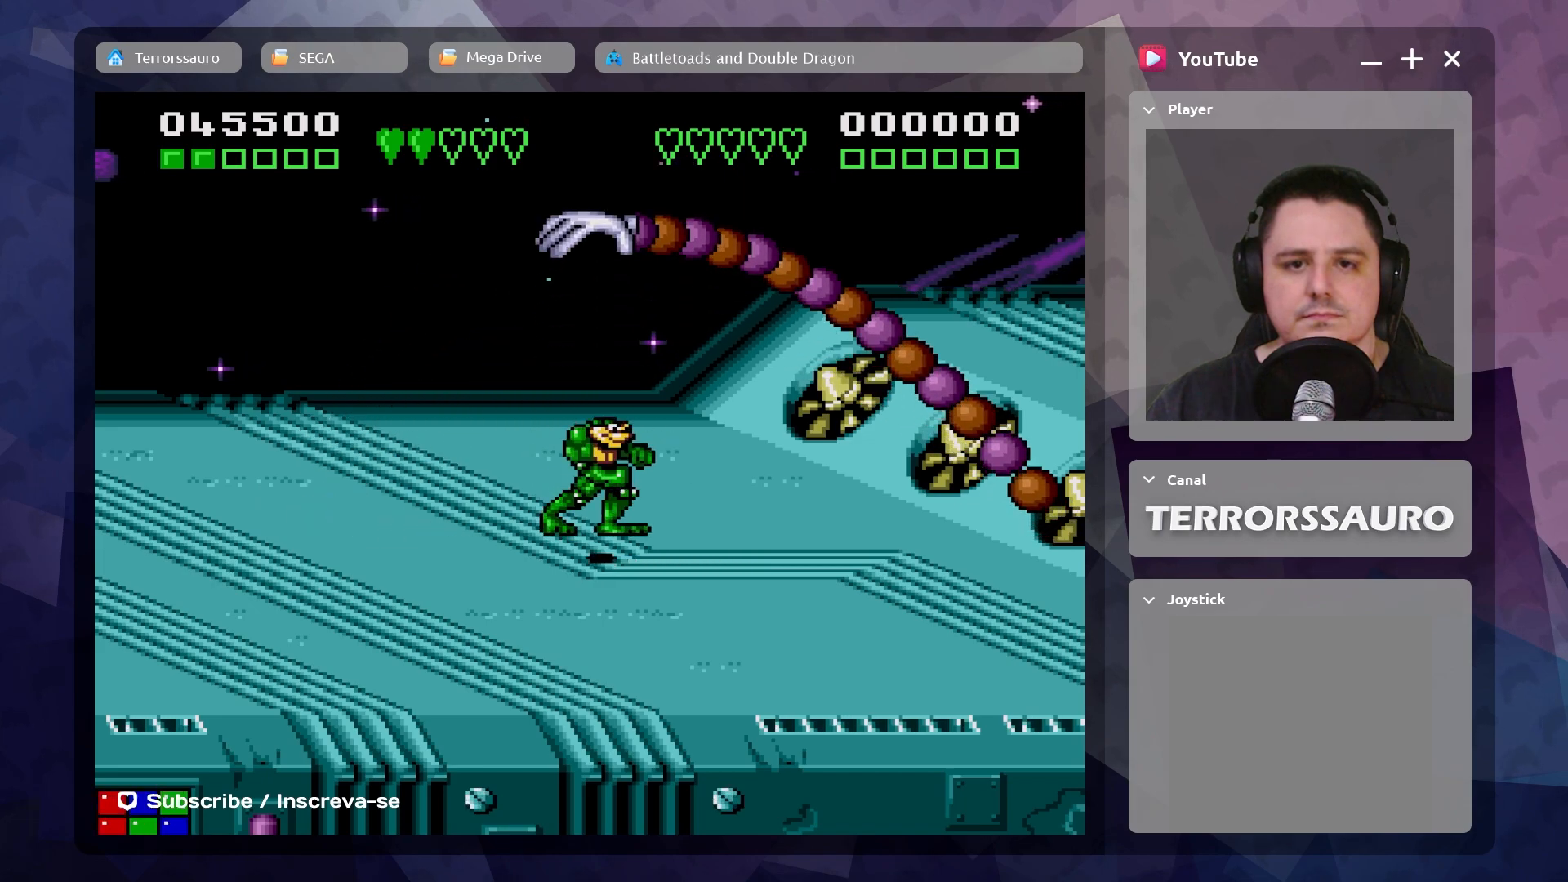
{"buttons": ["B"], "left_stick": "down-left", "events": [[383, "B", "down"]]}
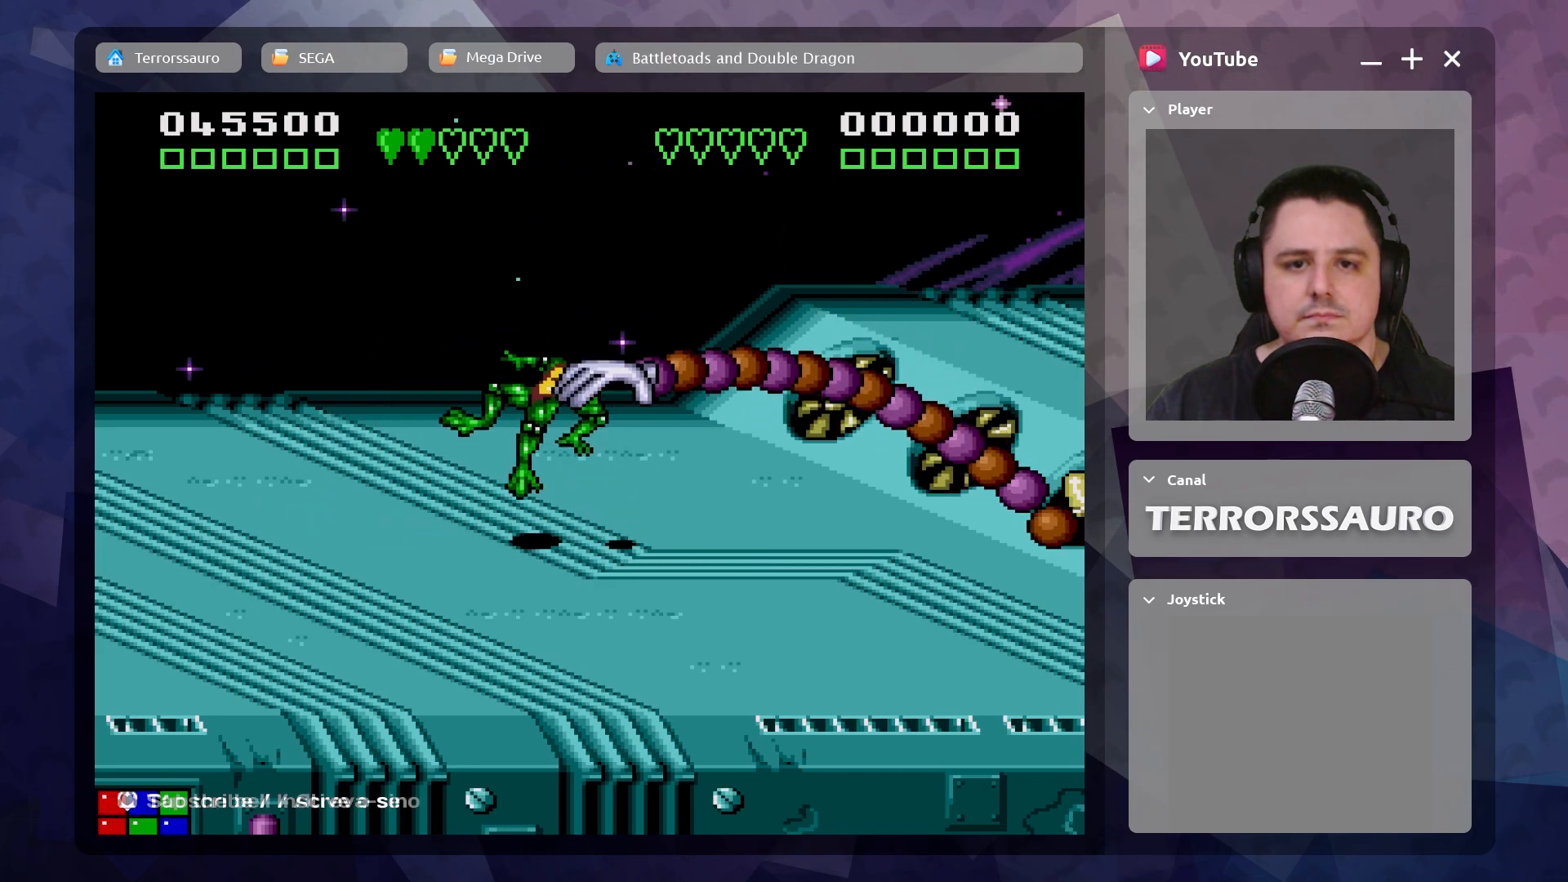
{"buttons": [], "left_stick": "down-left", "events": [[33, "B", "up"]]}
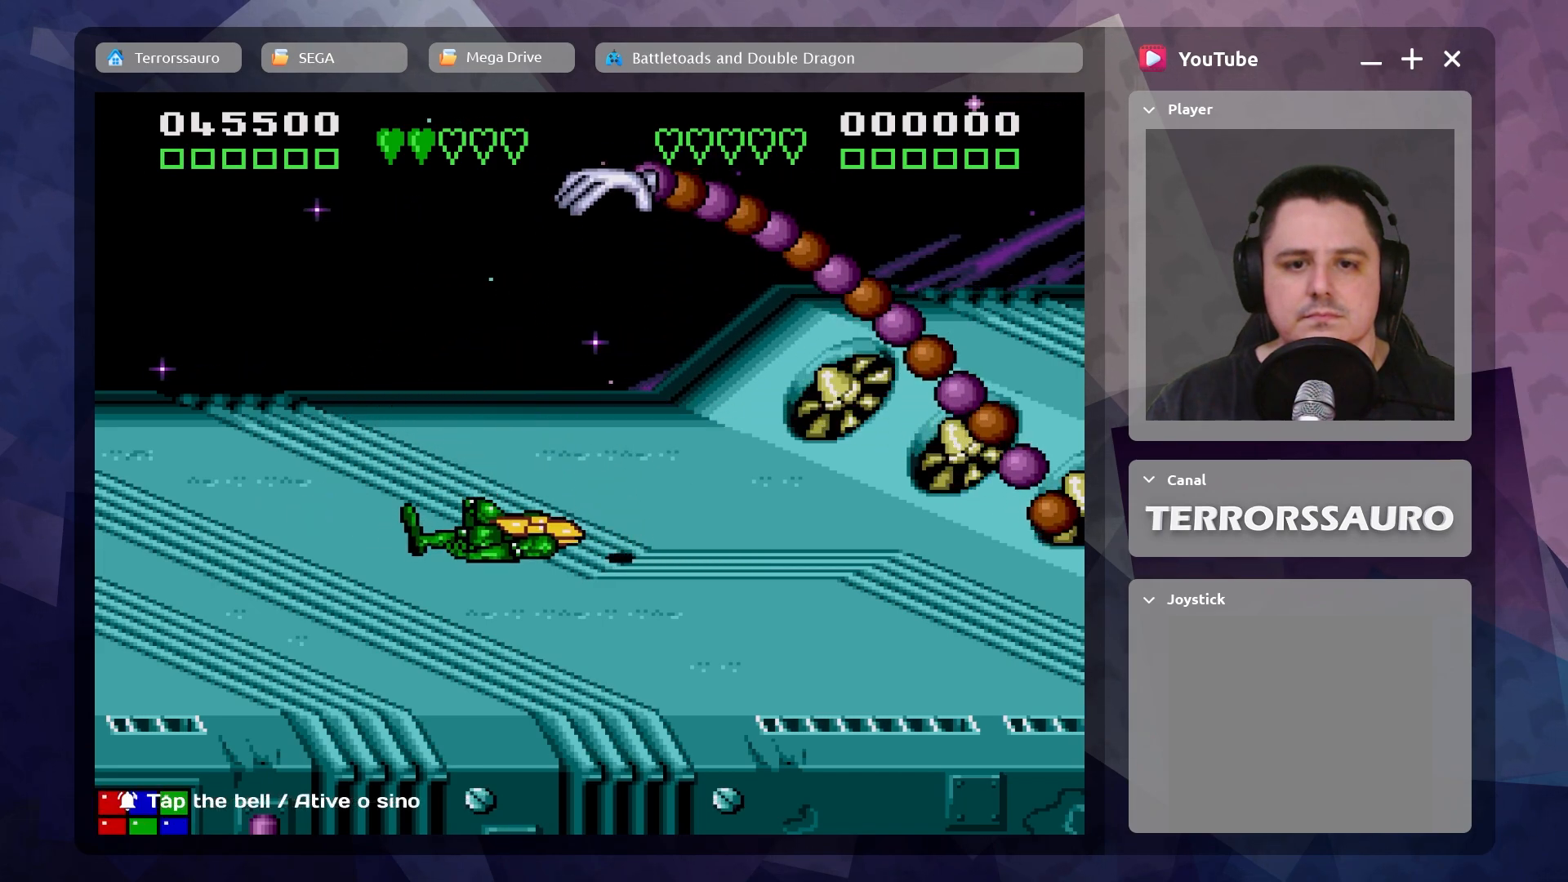
{"buttons": [], "left_stick": "center", "events": [[417, "left_stick", "center"]]}